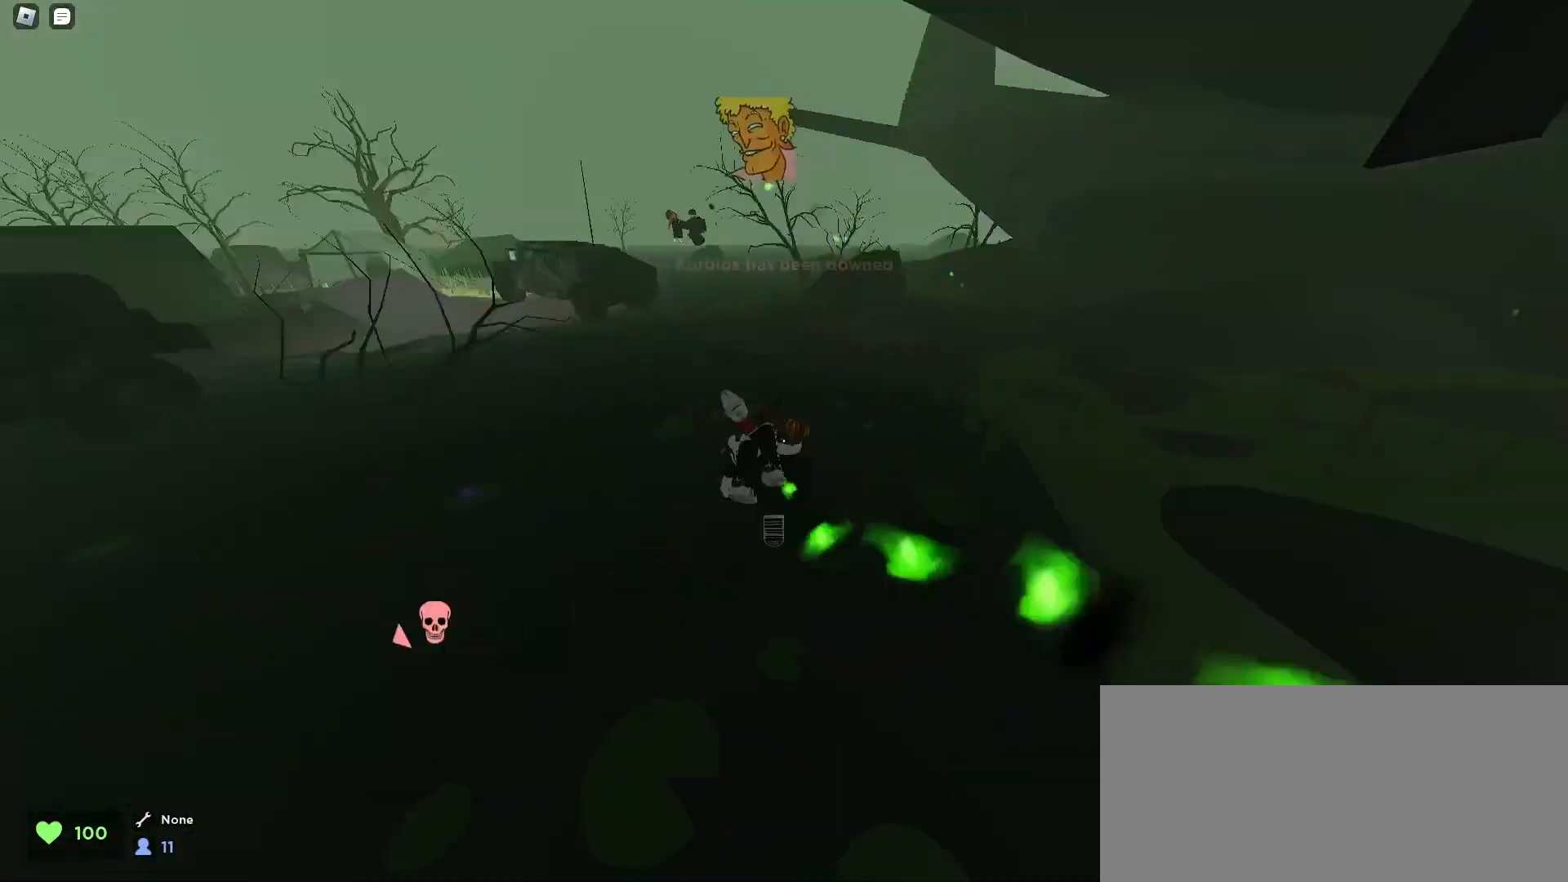
Gameplay with keyboard and mouse; each line is a JSON object with the keys and mouse buttons held at the frame after it. "events" lists presses ("down") and releases ("up") of "a", "ctrl", "d", "e", "f", "q", "r", "s", "shift", "space", "tab", "w", "mouse_left", "mouse_wheel", "mouse_right", "mouse_mb4" and "mouse_mb5" between this image and that frame as [ms after this image, input, new state], when the widget could be followed in between. "mouse_left", "mouse_wheel", "mouse_right", "mouse_mb4", "mouse_mb5" = the "left", "wheel", "right", "mb4", "mb5" buttons of the "mouse" list. No other keys are recorded. "wheel" means that the mouse wheel is clicked or scrolled. Mouse movement is not recorded.
{"keys": ["d", "w"], "mouse": [], "events": [[33, "a", "down"], [33, "d", "up"], [200, "a", "up"], [200, "d", "down"], [300, "a", "down"], [300, "d", "up"], [433, "a", "up"], [433, "d", "down"]]}
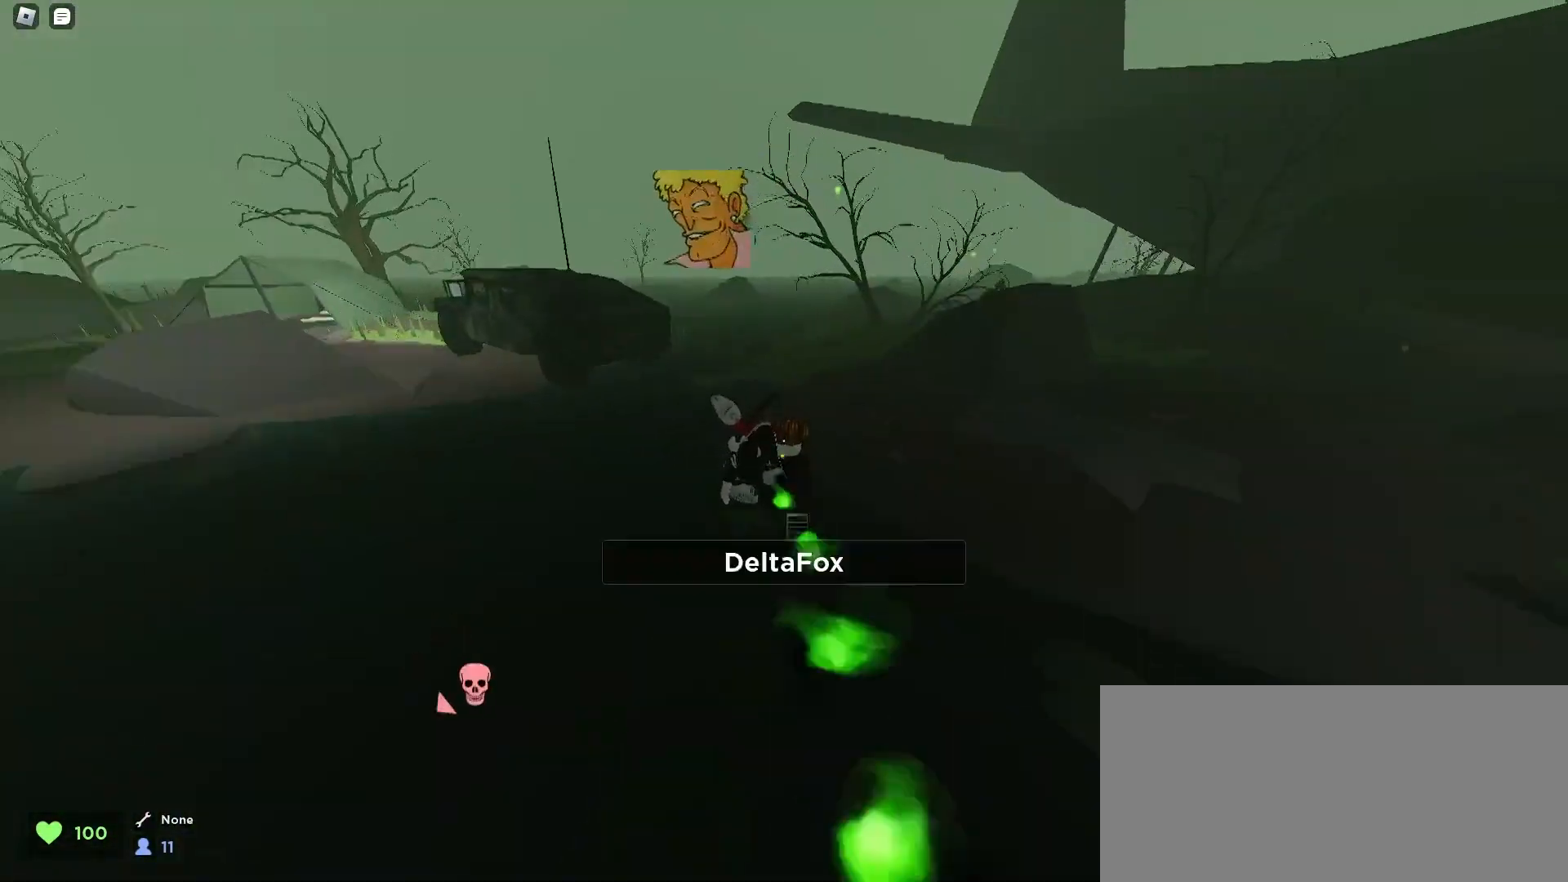
{"keys": ["d", "w"], "mouse": [], "events": []}
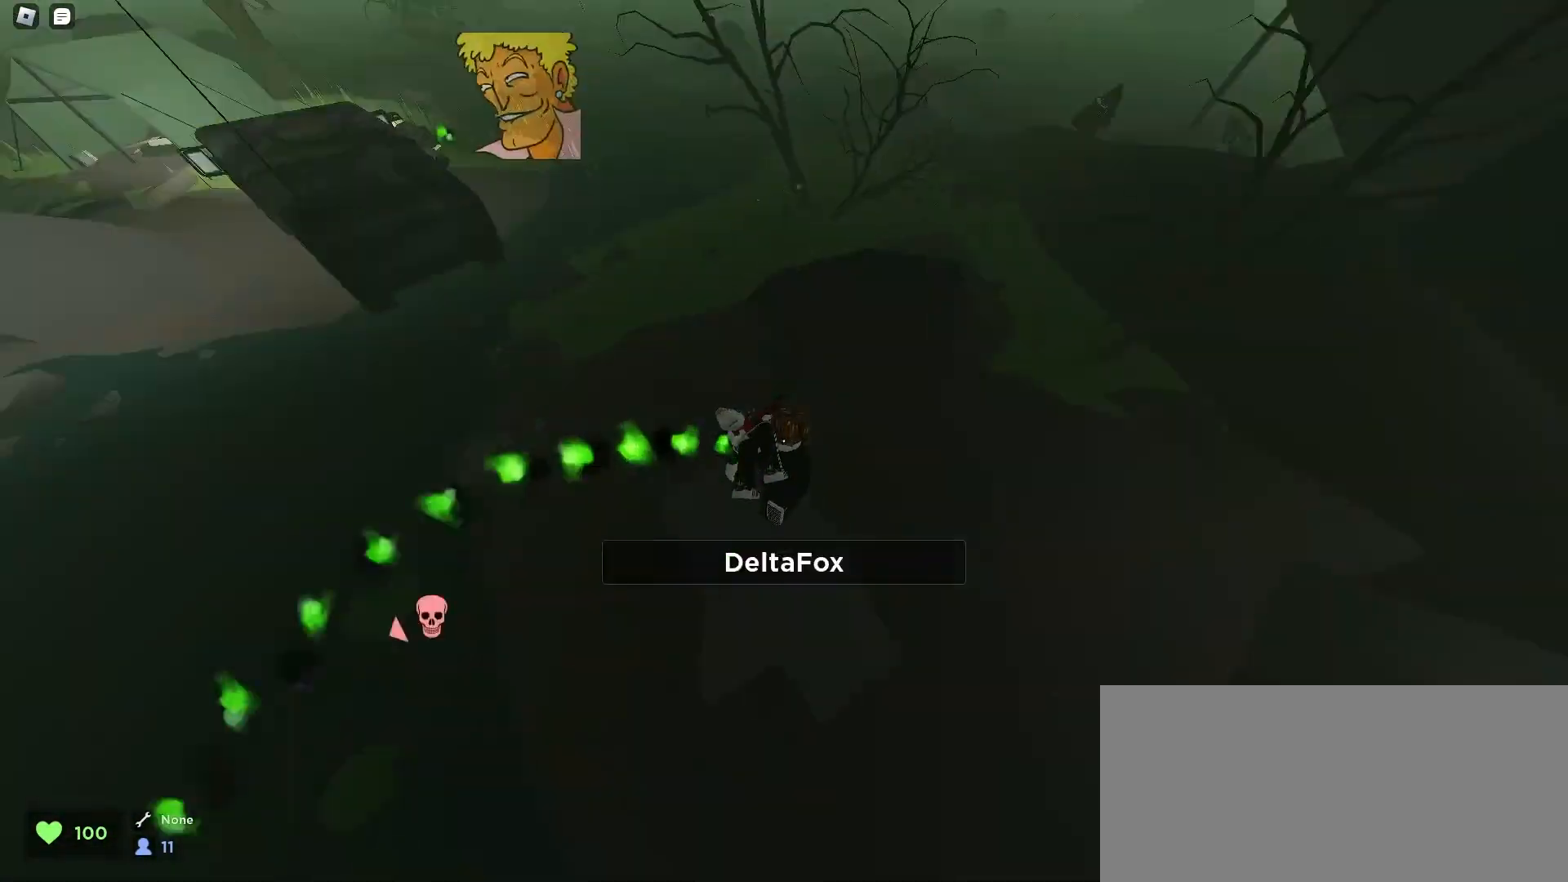
{"keys": ["d", "w"], "mouse": [], "events": []}
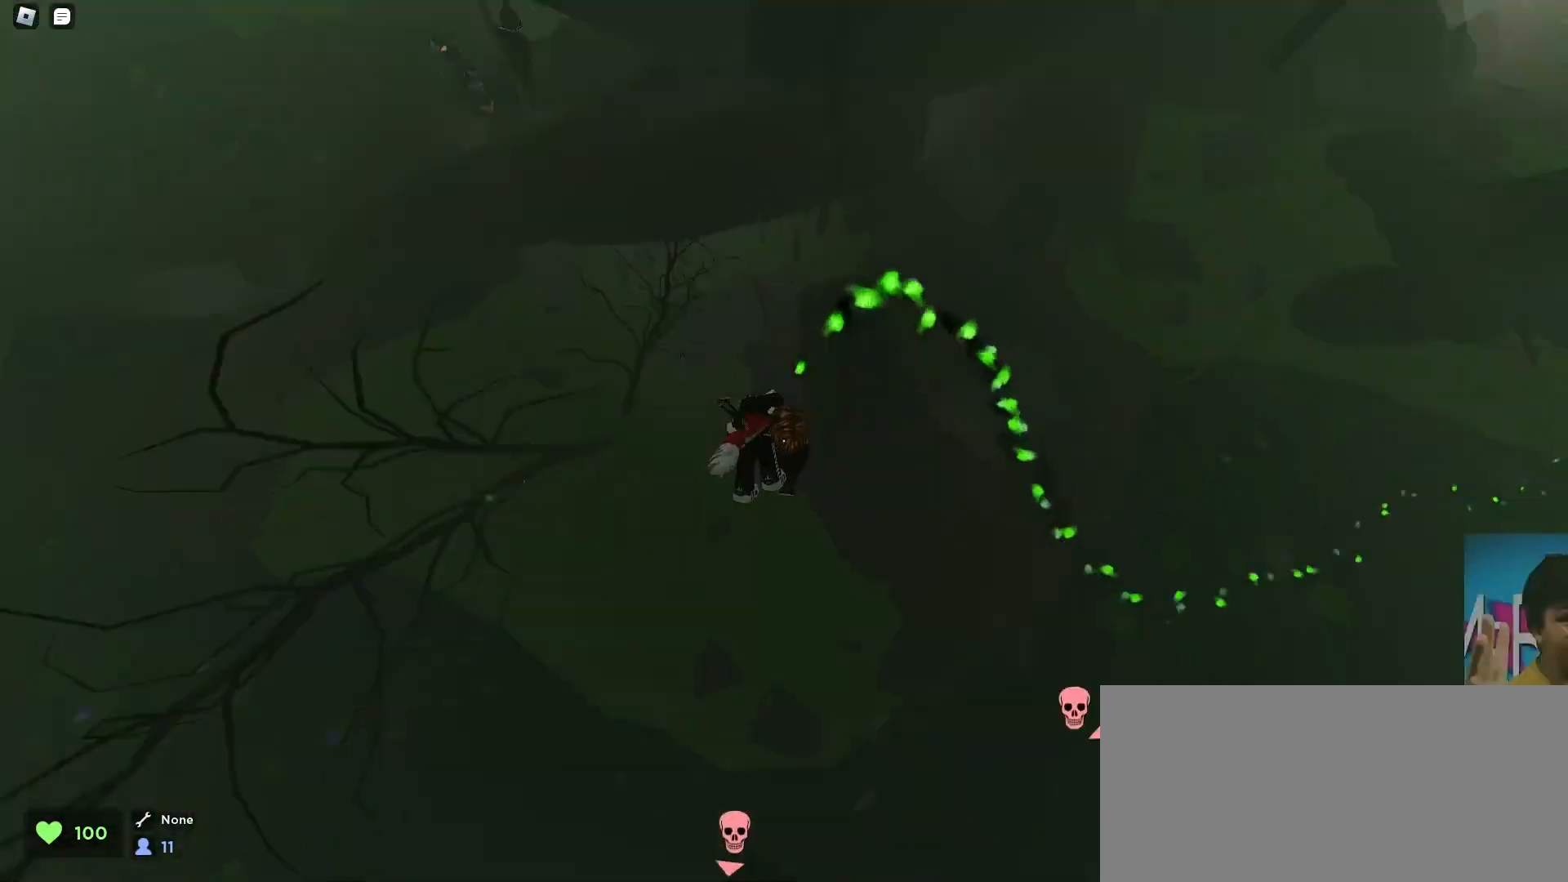
{"keys": ["d", "w"], "mouse": [], "events": []}
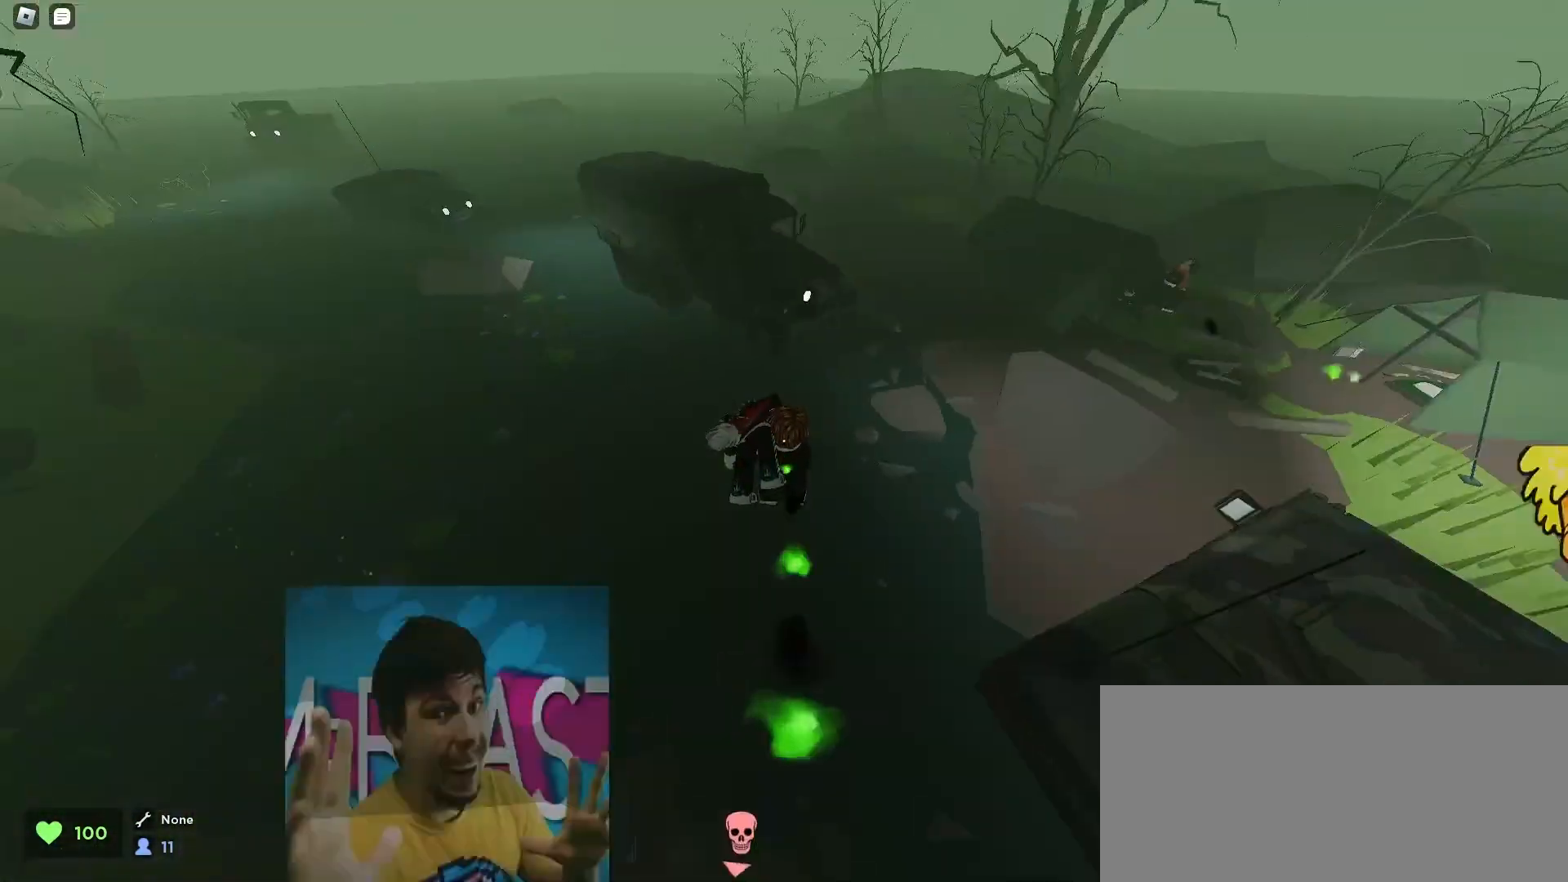
{"keys": ["a", "w"], "mouse": [], "events": [[133, "a", "down"], [133, "d", "up"]]}
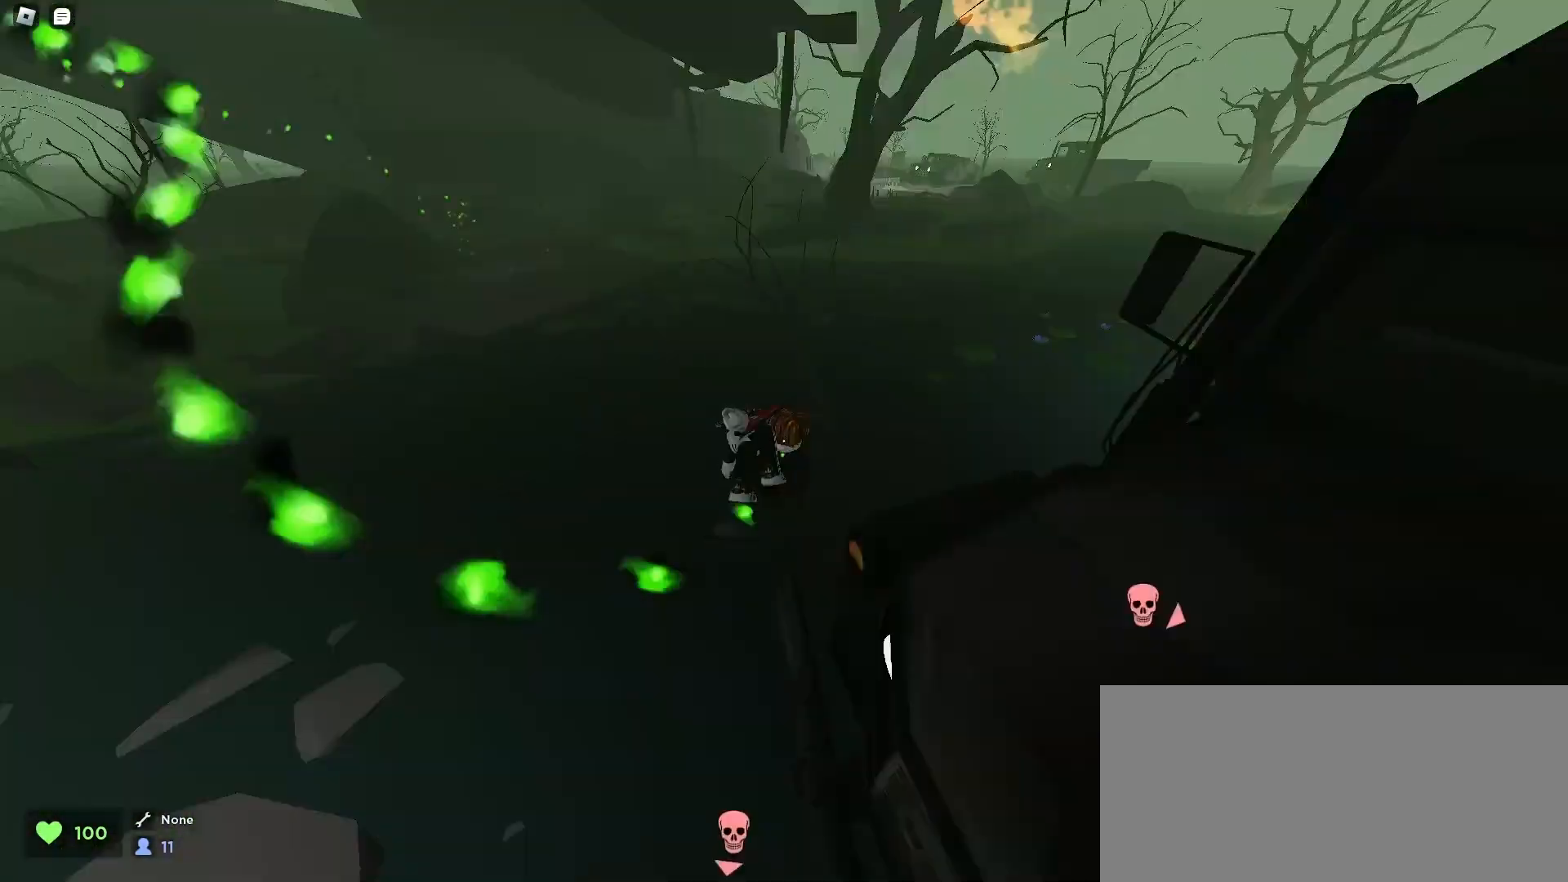
{"keys": ["a", "w"], "mouse": [], "events": [[233, "a", "up"], [267, "d", "down"], [433, "d", "up"], [500, "a", "down"]]}
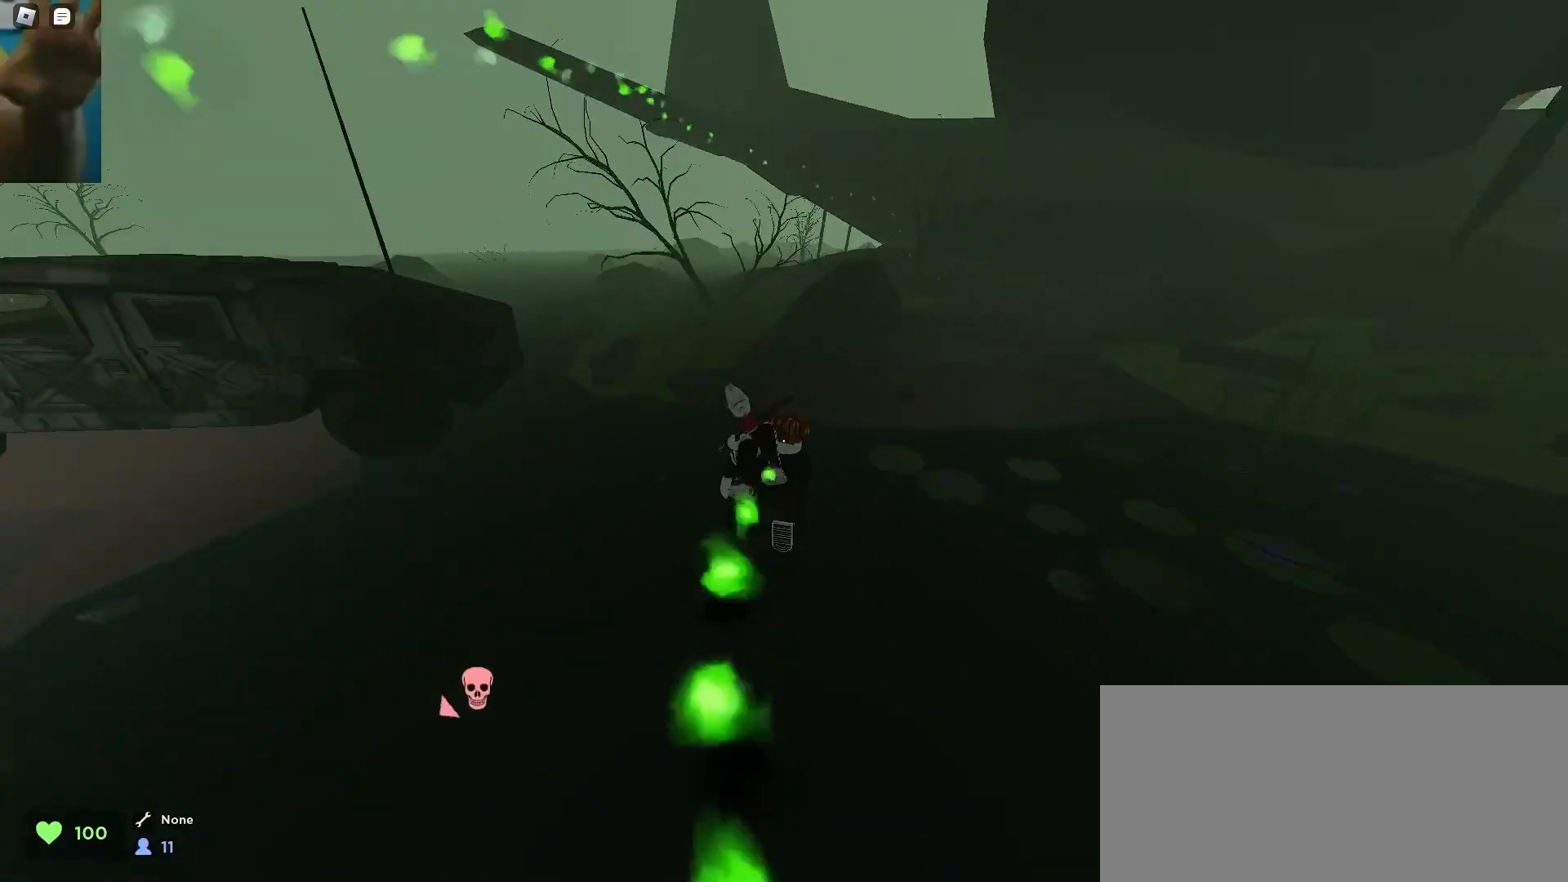
{"keys": ["a", "w"], "mouse": [], "events": [[167, "a", "up"], [200, "d", "down"], [500, "a", "down"], [500, "d", "up"]]}
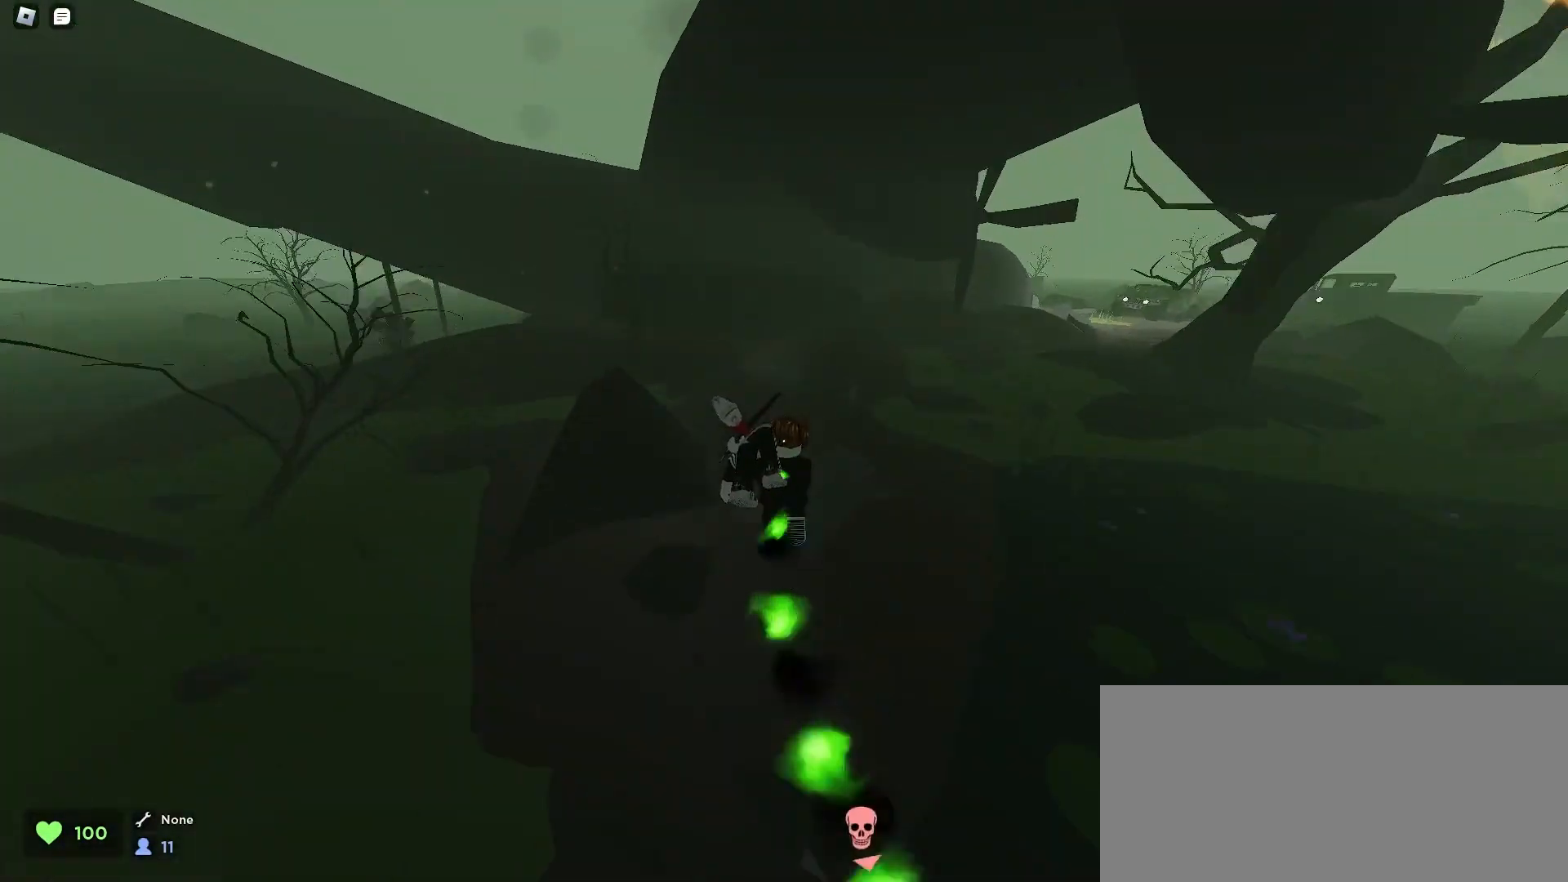
{"keys": ["d", "w"], "mouse": [], "events": [[100, "a", "up"], [100, "d", "down"], [133, "d", "up"], [167, "a", "down"], [467, "d", "down"], [500, "a", "up"]]}
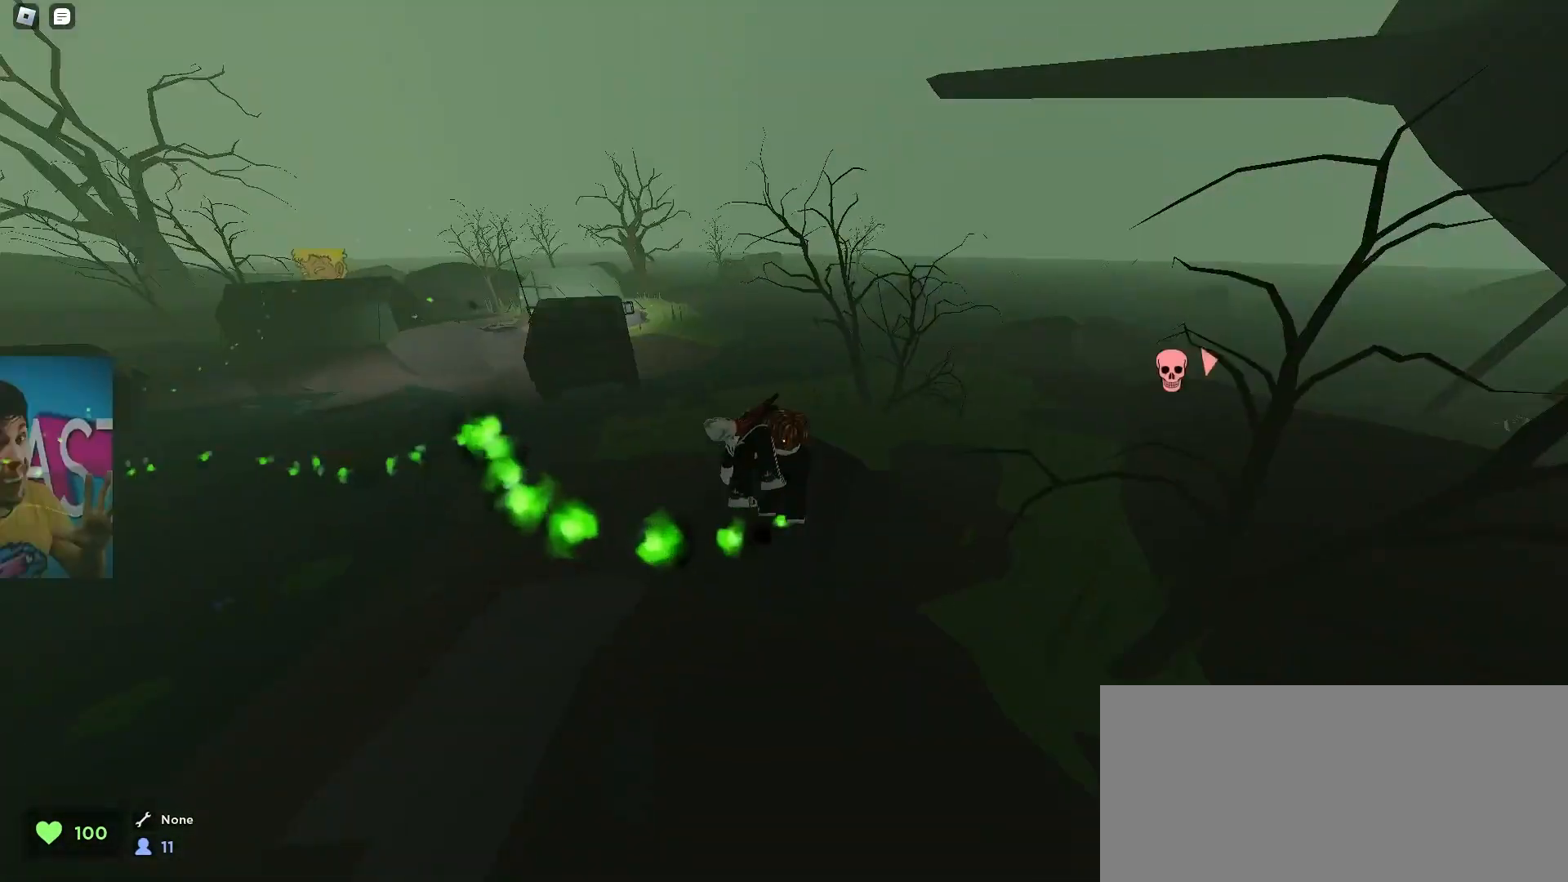
{"keys": ["d", "w"], "mouse": [], "events": []}
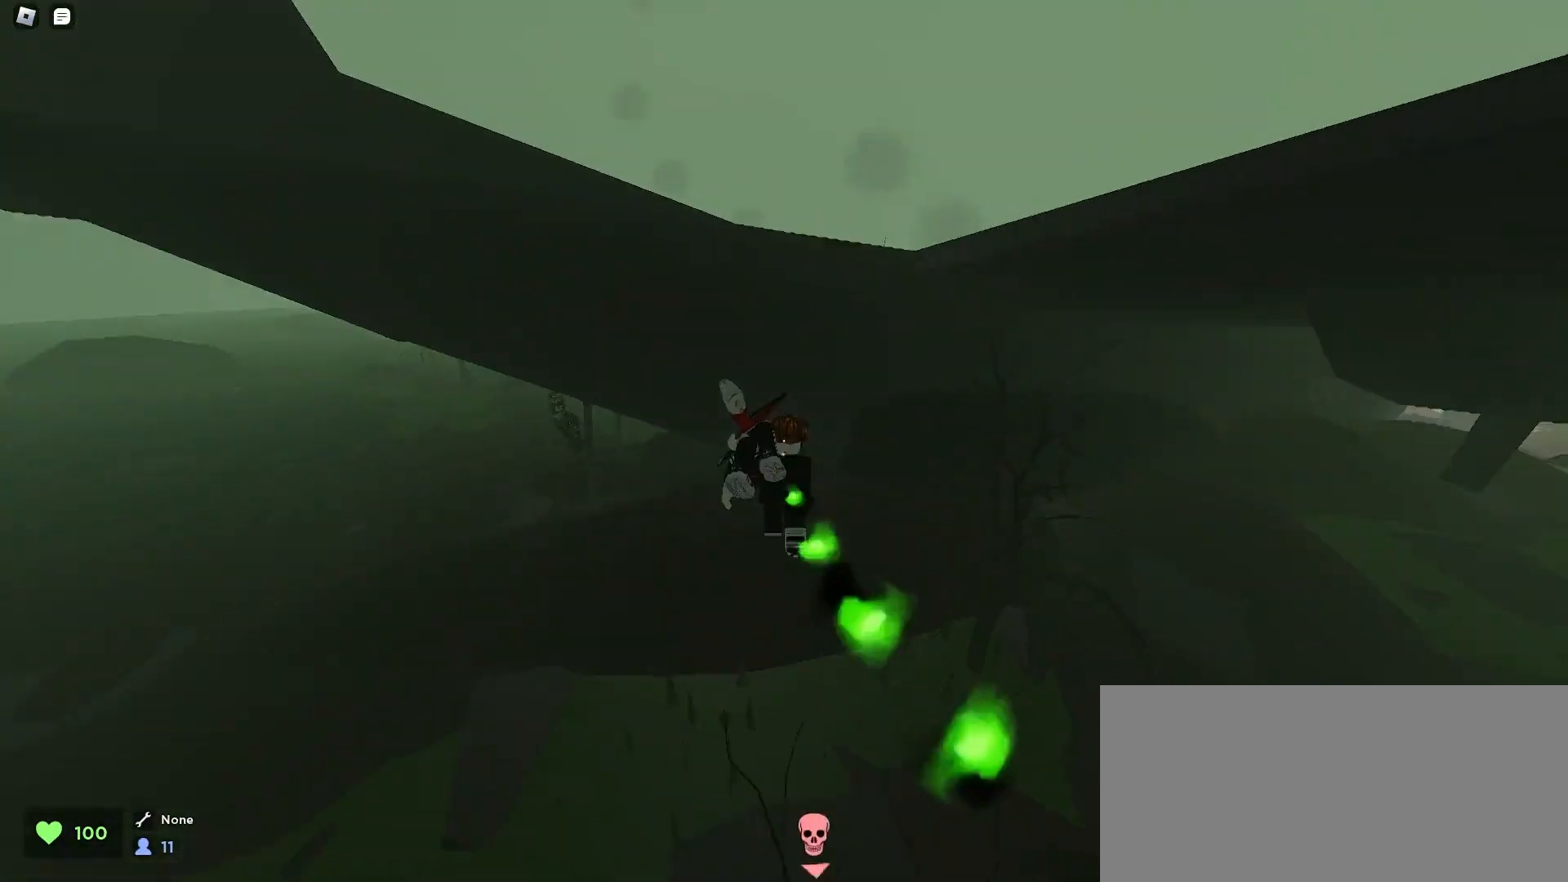
{"keys": ["d", "w"], "mouse": [], "events": []}
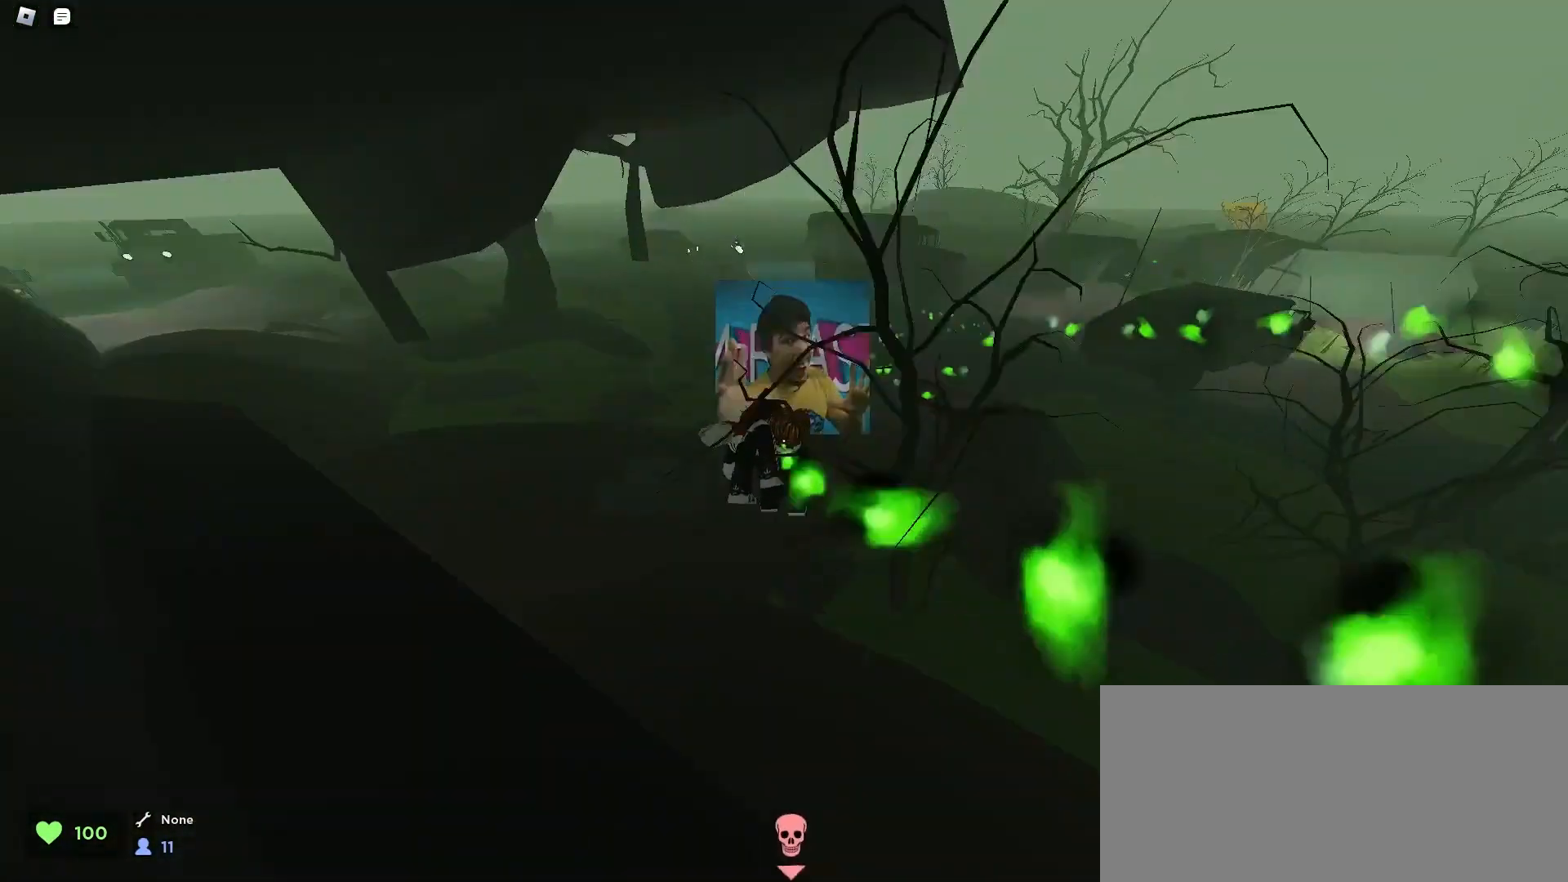
{"keys": ["d", "w"], "mouse": [], "events": [[33, "d", "up"], [100, "d", "down"]]}
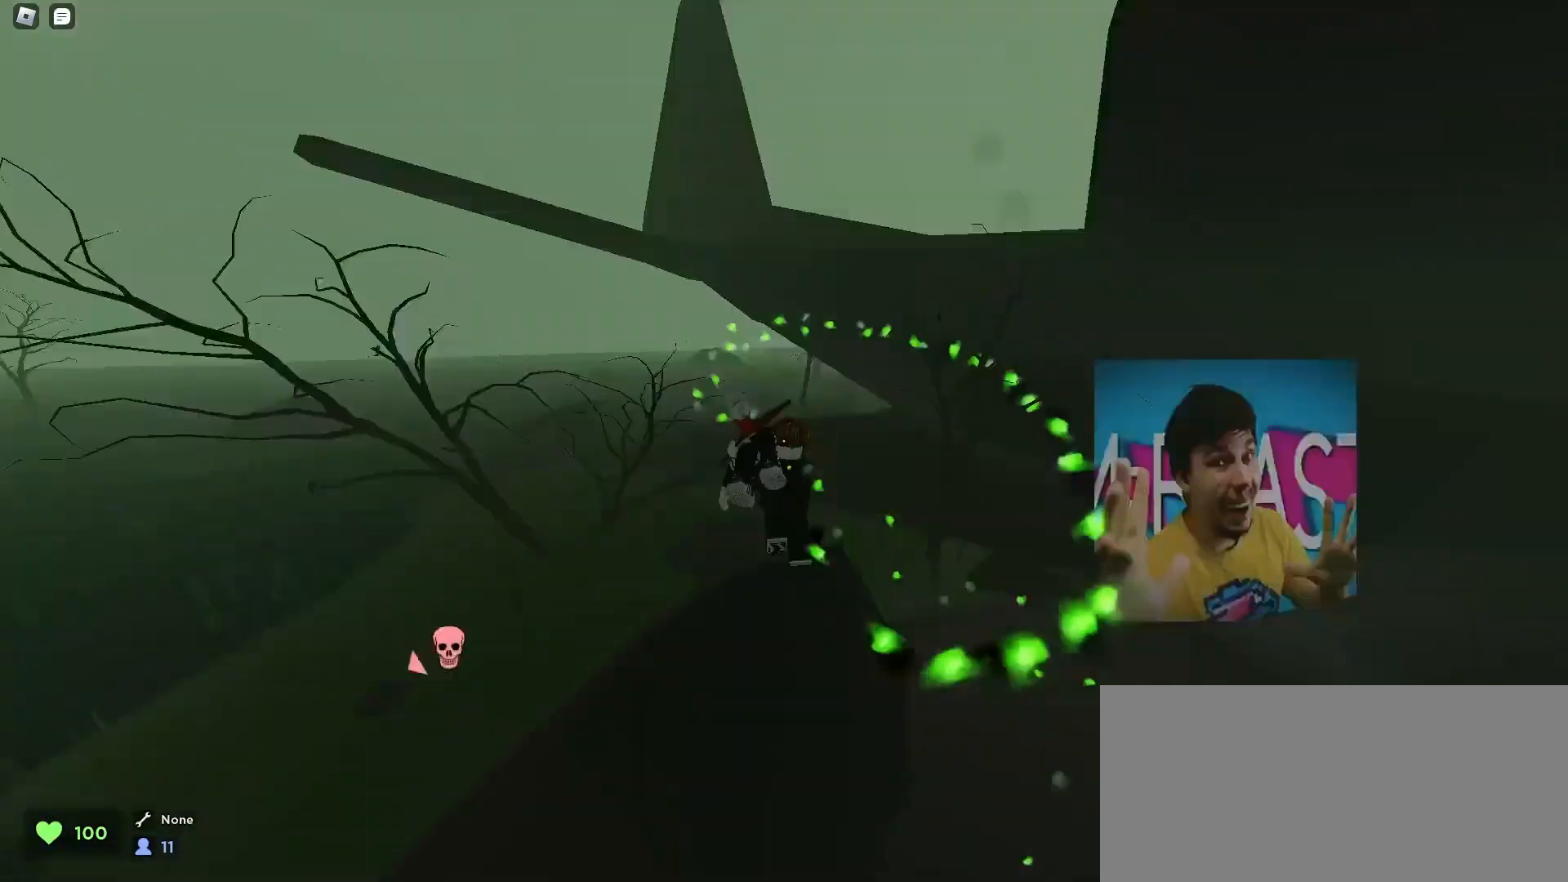
{"keys": ["d", "w"], "mouse": [], "events": []}
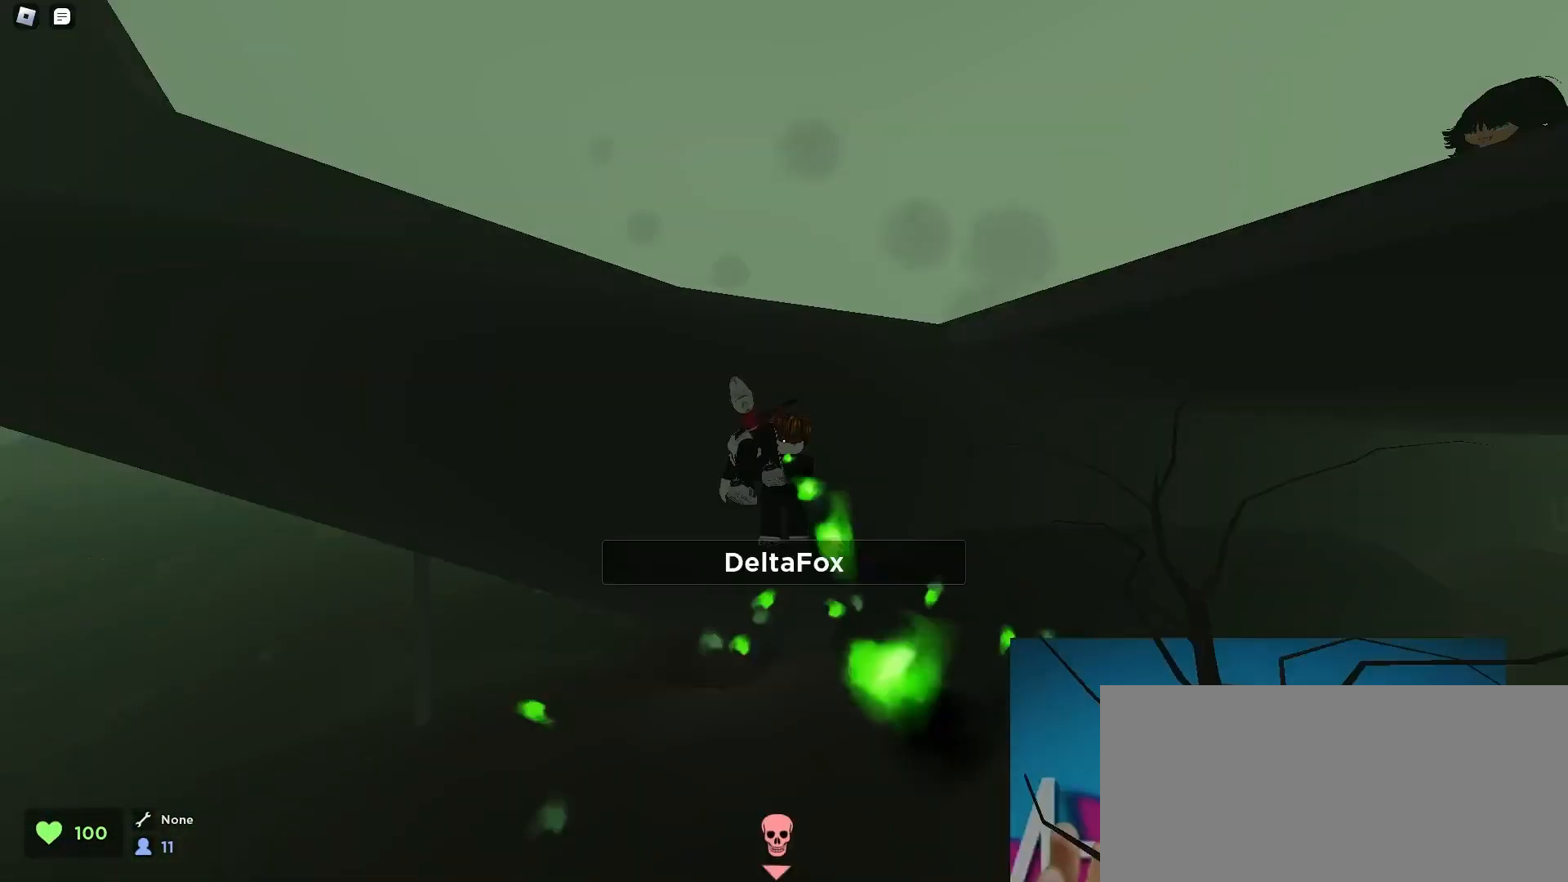
{"keys": ["a", "w"], "mouse": [], "events": [[133, "d", "up"], [167, "a", "down"]]}
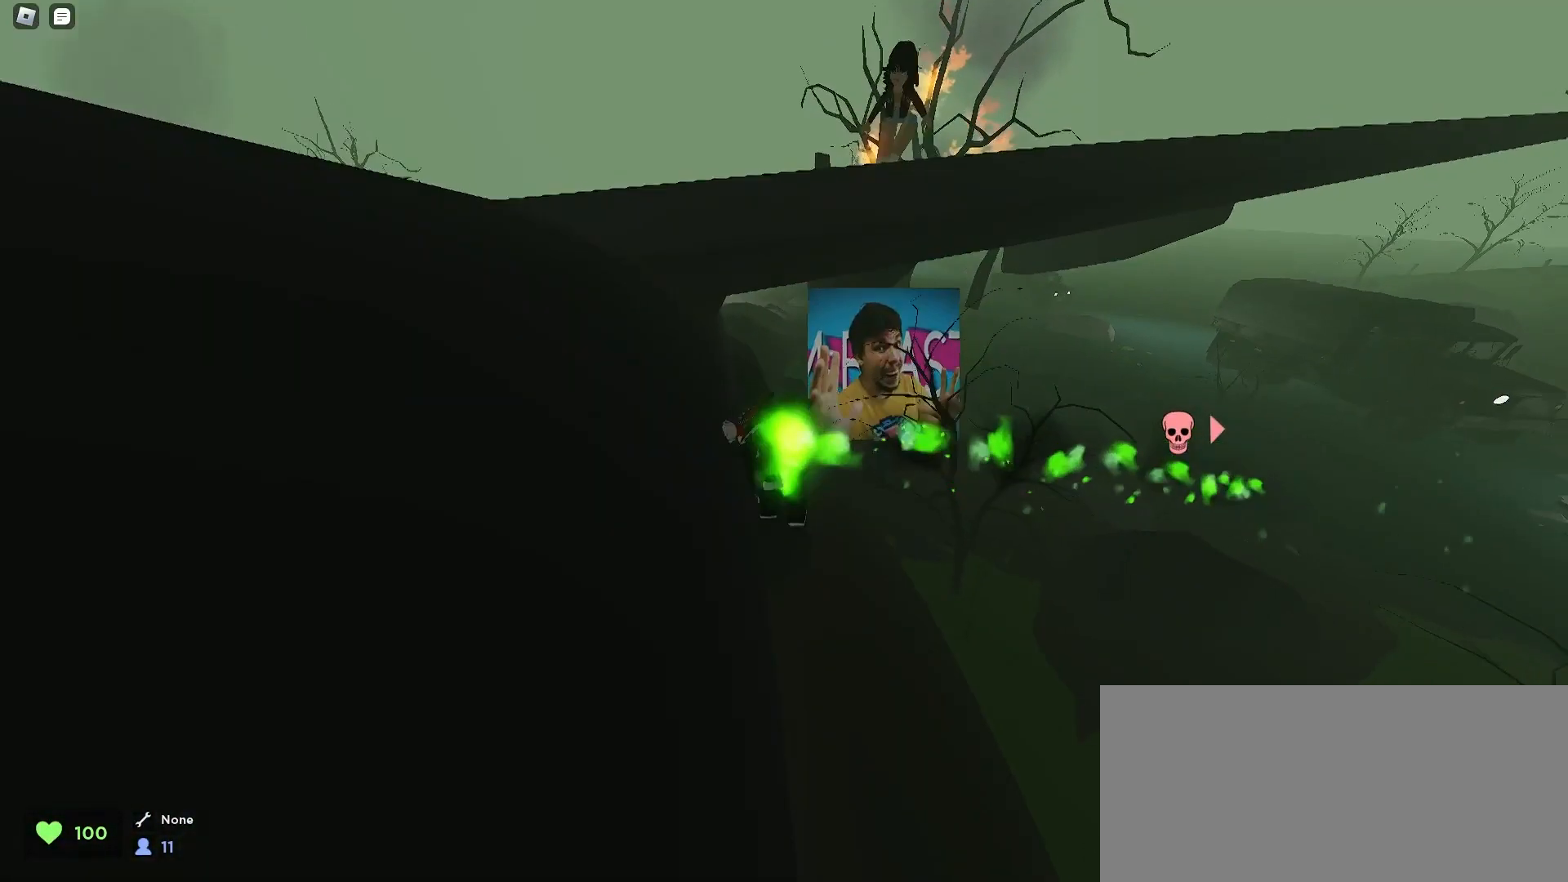
{"keys": ["a", "w"], "mouse": [], "events": []}
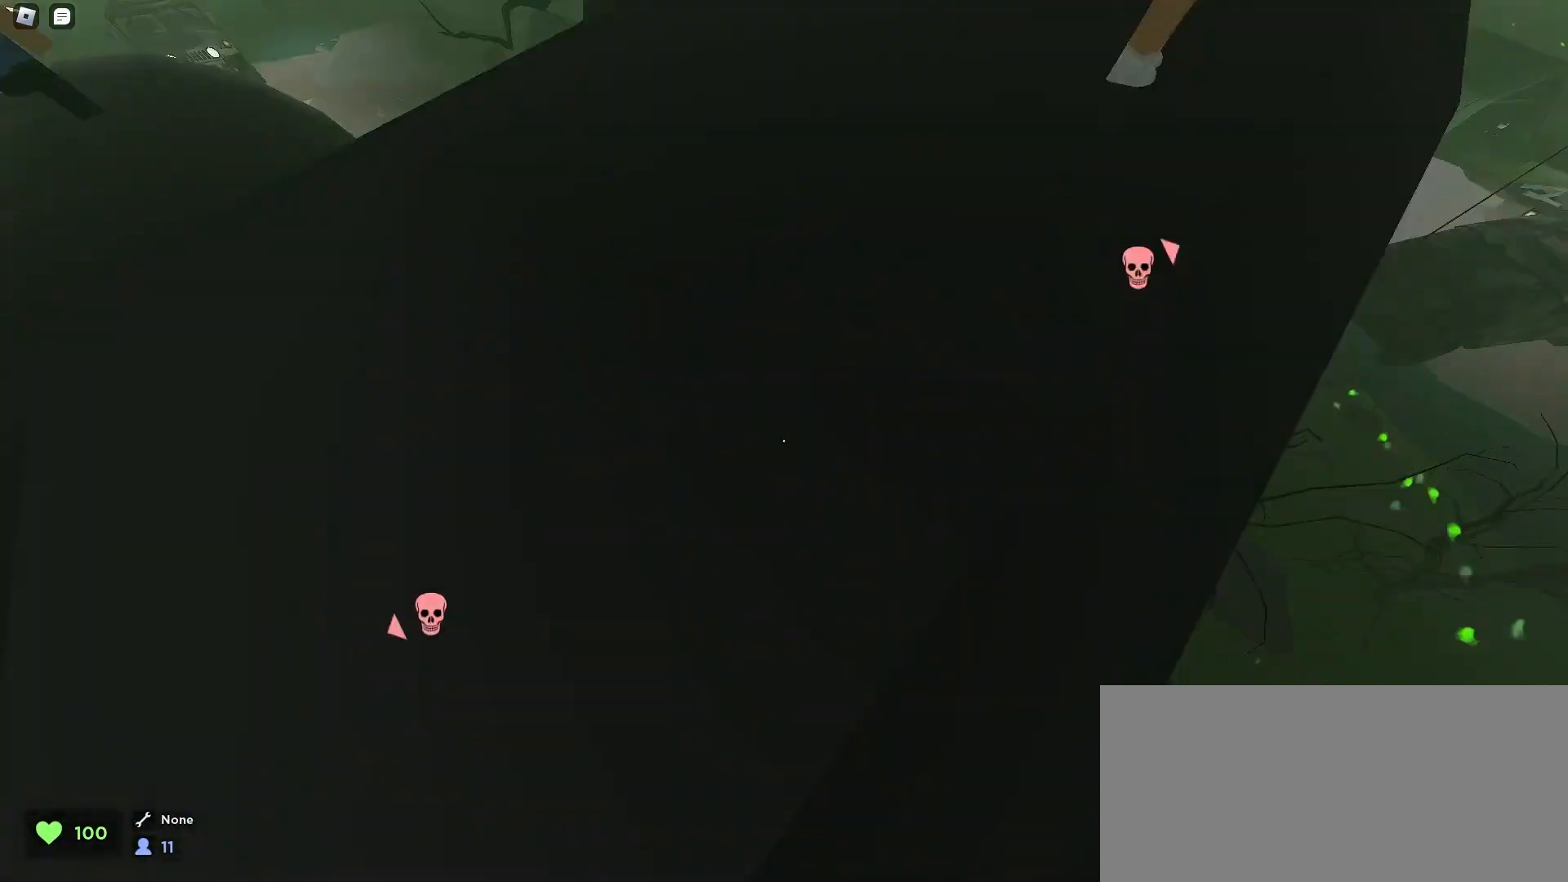
{"keys": ["a", "w"], "mouse": [], "events": []}
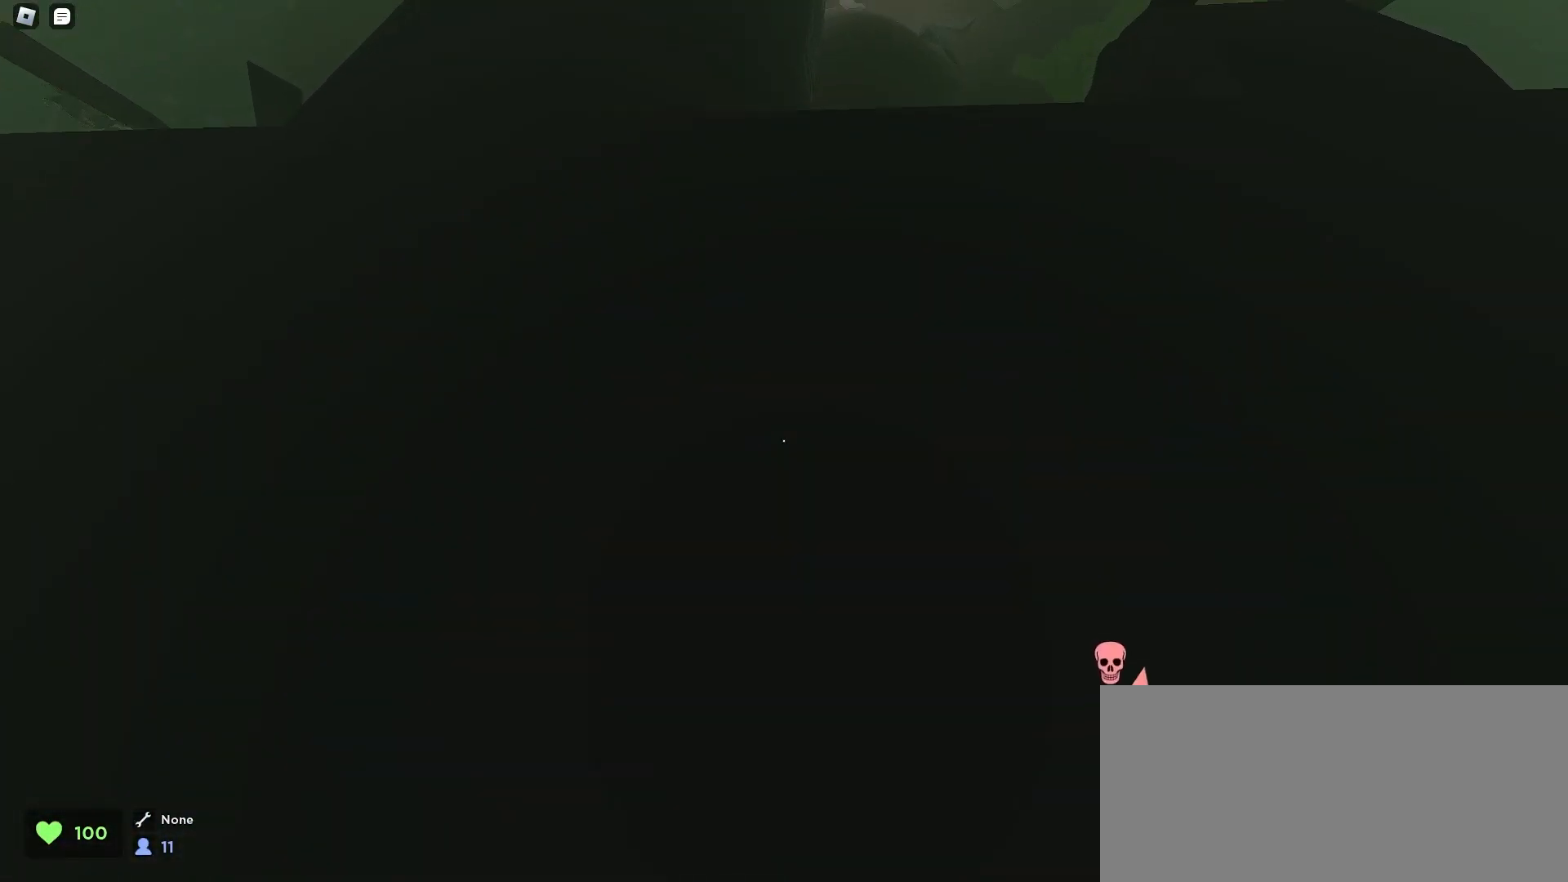
{"keys": ["a", "w"], "mouse": [], "events": []}
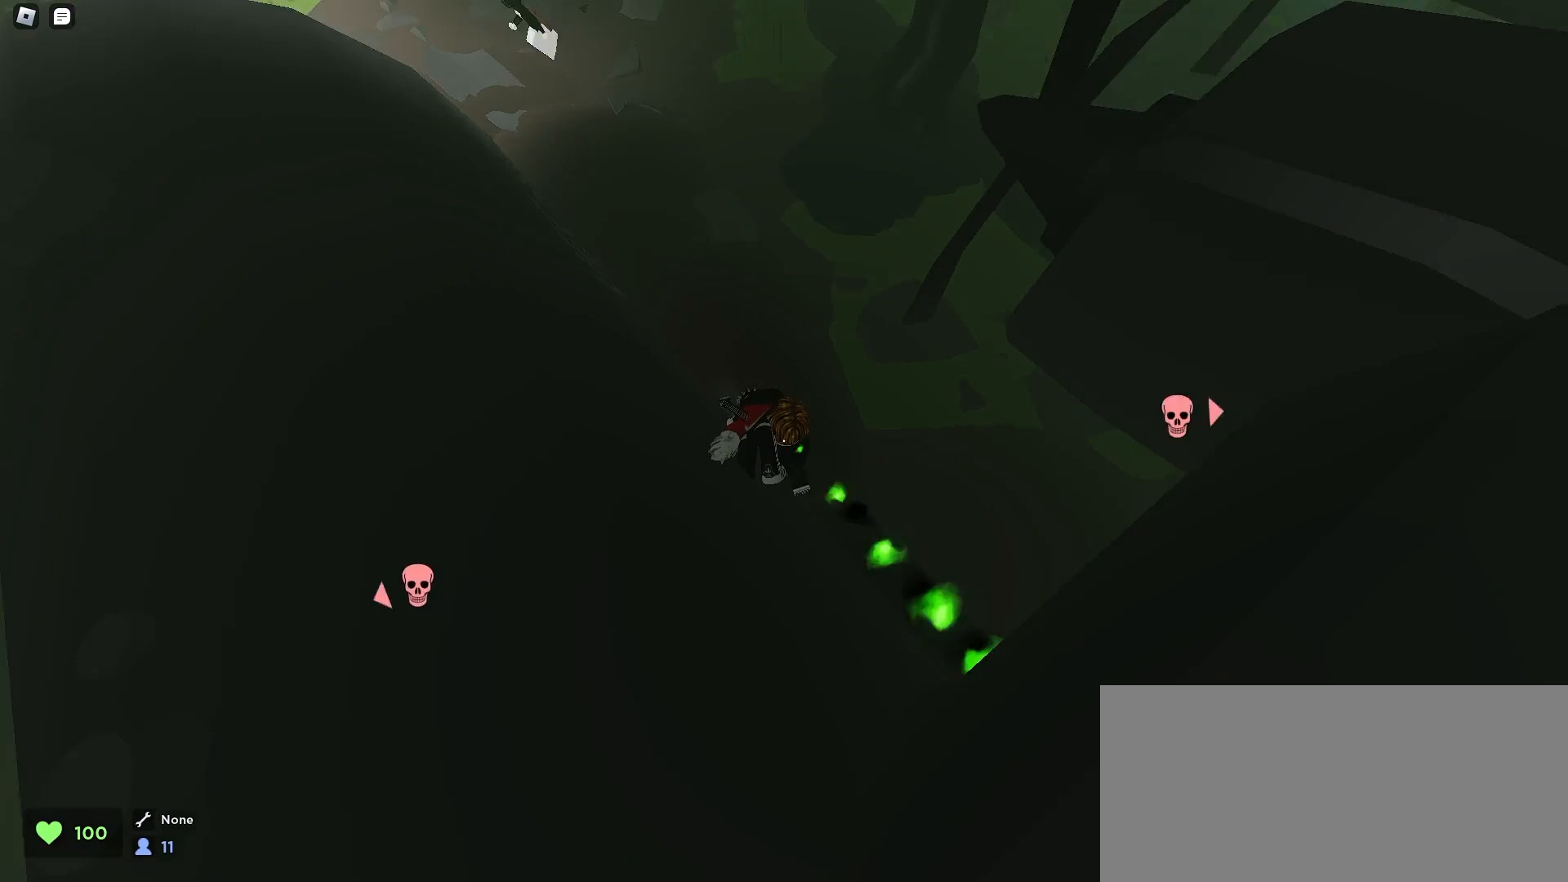
{"keys": ["a", "w"], "mouse": [], "events": []}
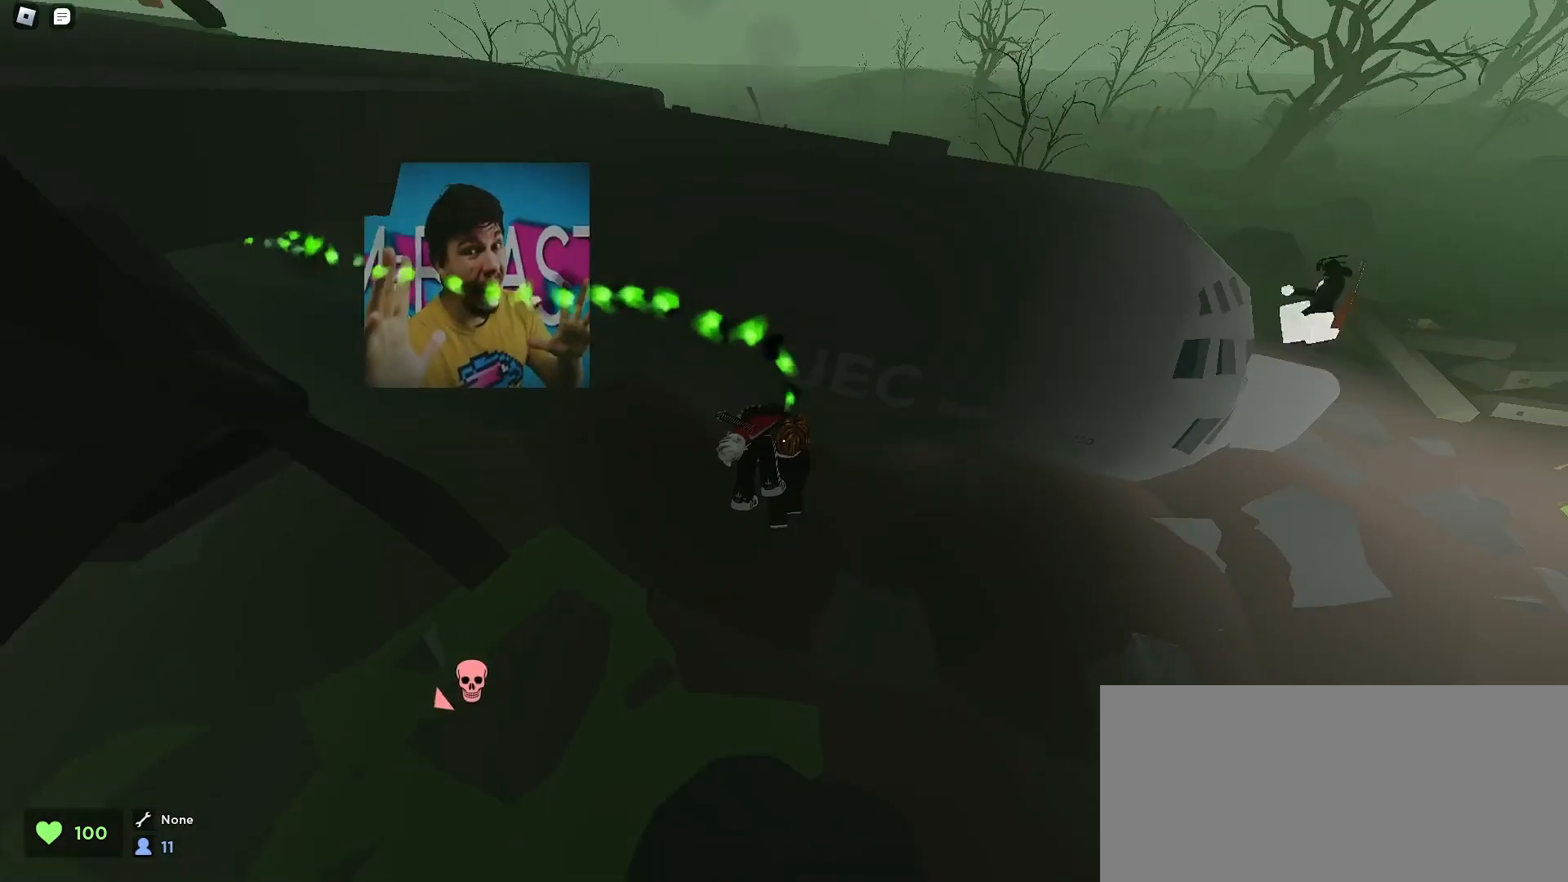
{"keys": ["a", "w"], "mouse": [], "events": []}
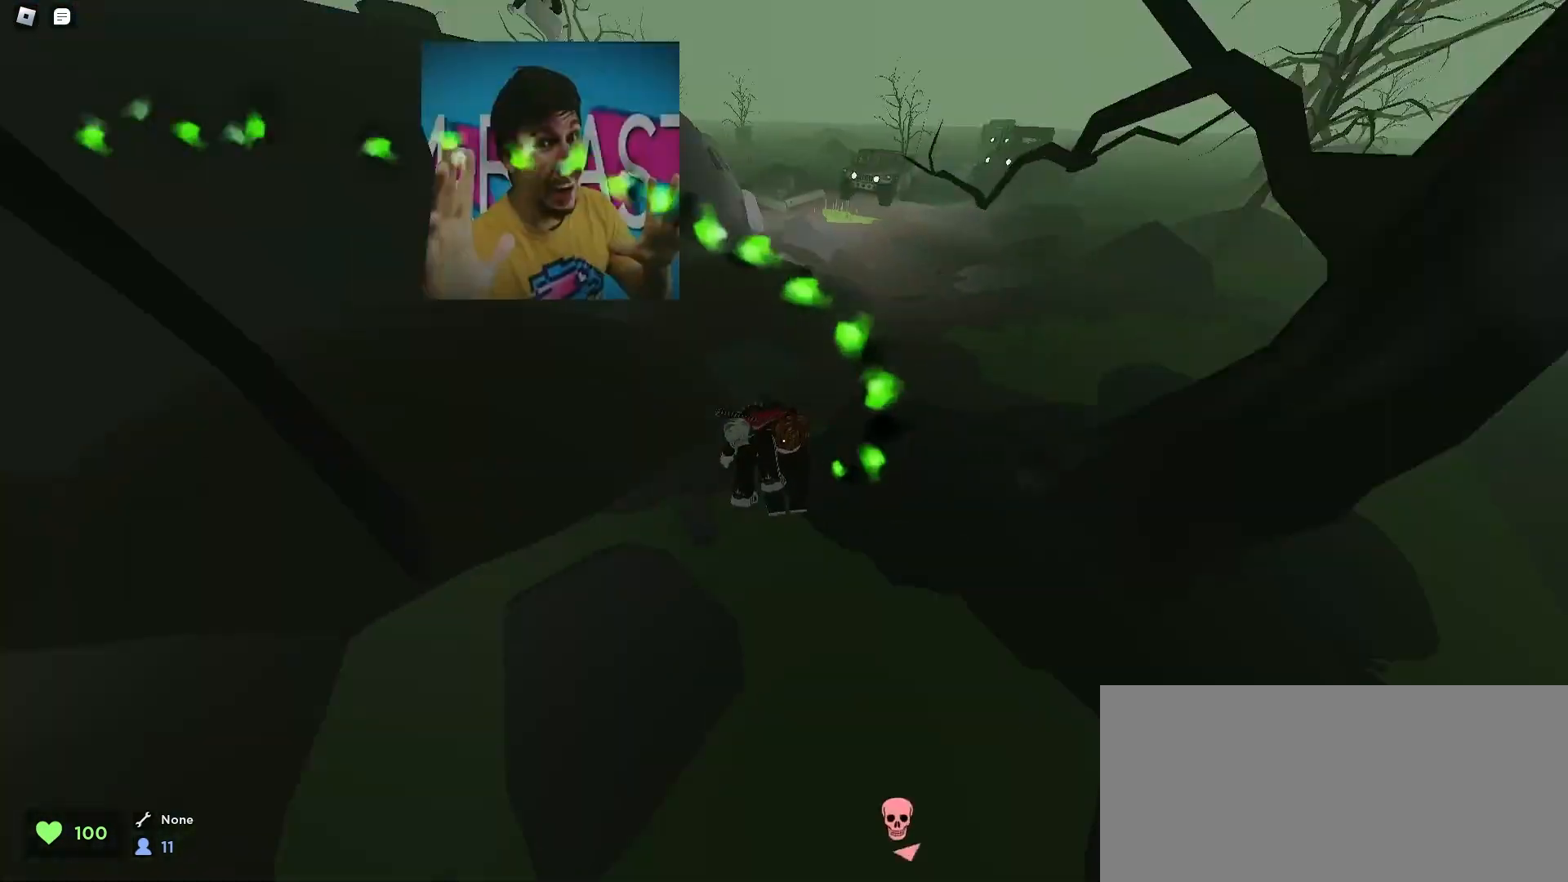
{"keys": ["d", "w"], "mouse": [], "events": [[100, "a", "up"], [133, "d", "down"]]}
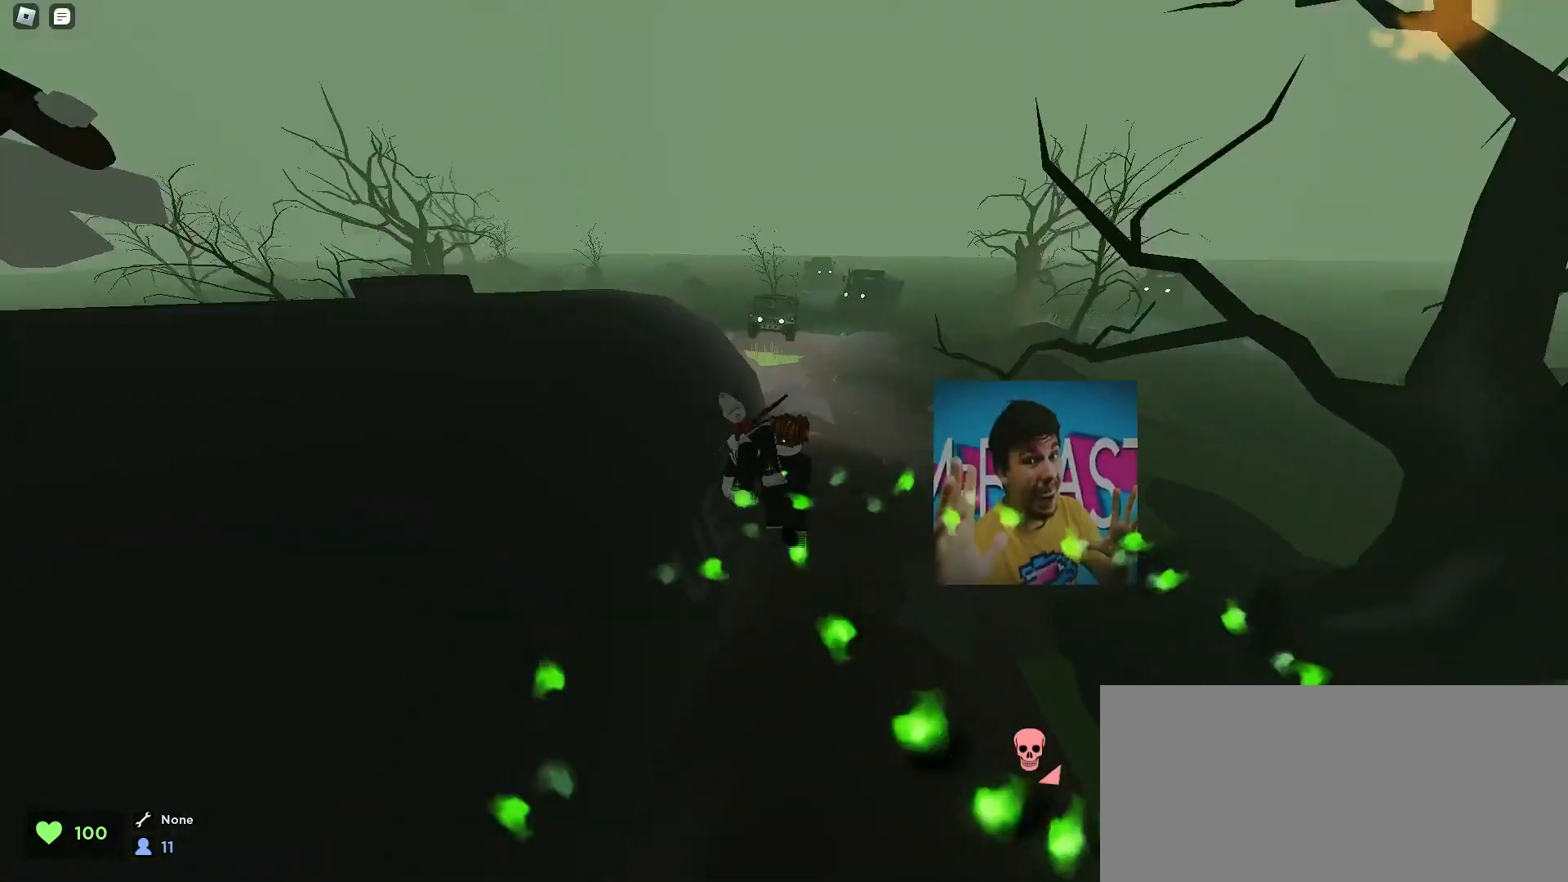
{"keys": ["a", "w"], "mouse": [], "events": [[100, "a", "down"], [100, "d", "up"]]}
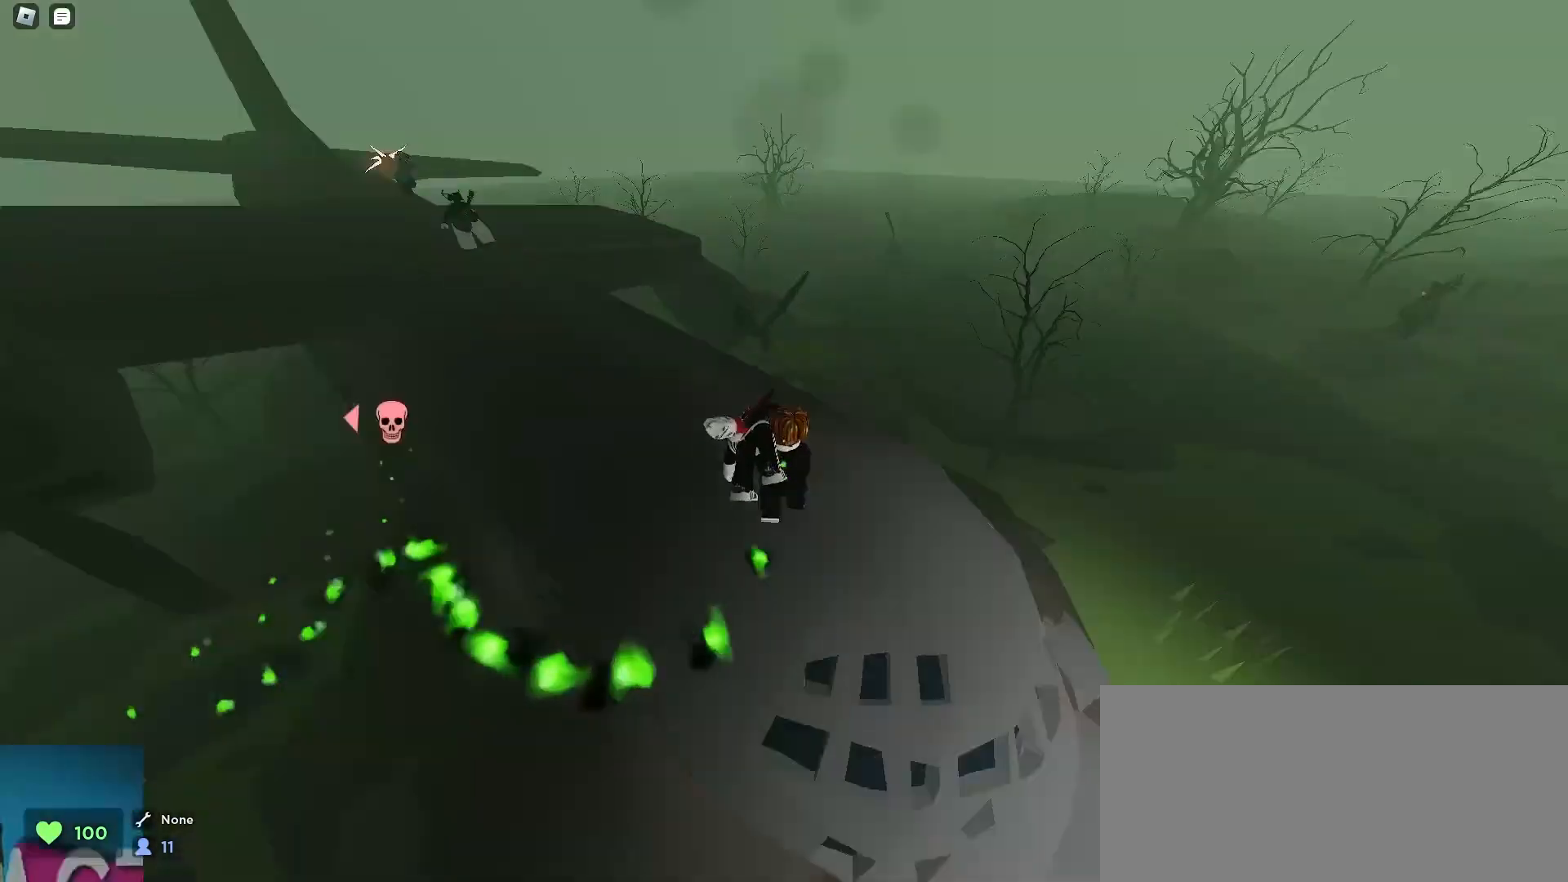
{"keys": ["d", "w"], "mouse": [], "events": [[433, "a", "up"], [433, "d", "down"]]}
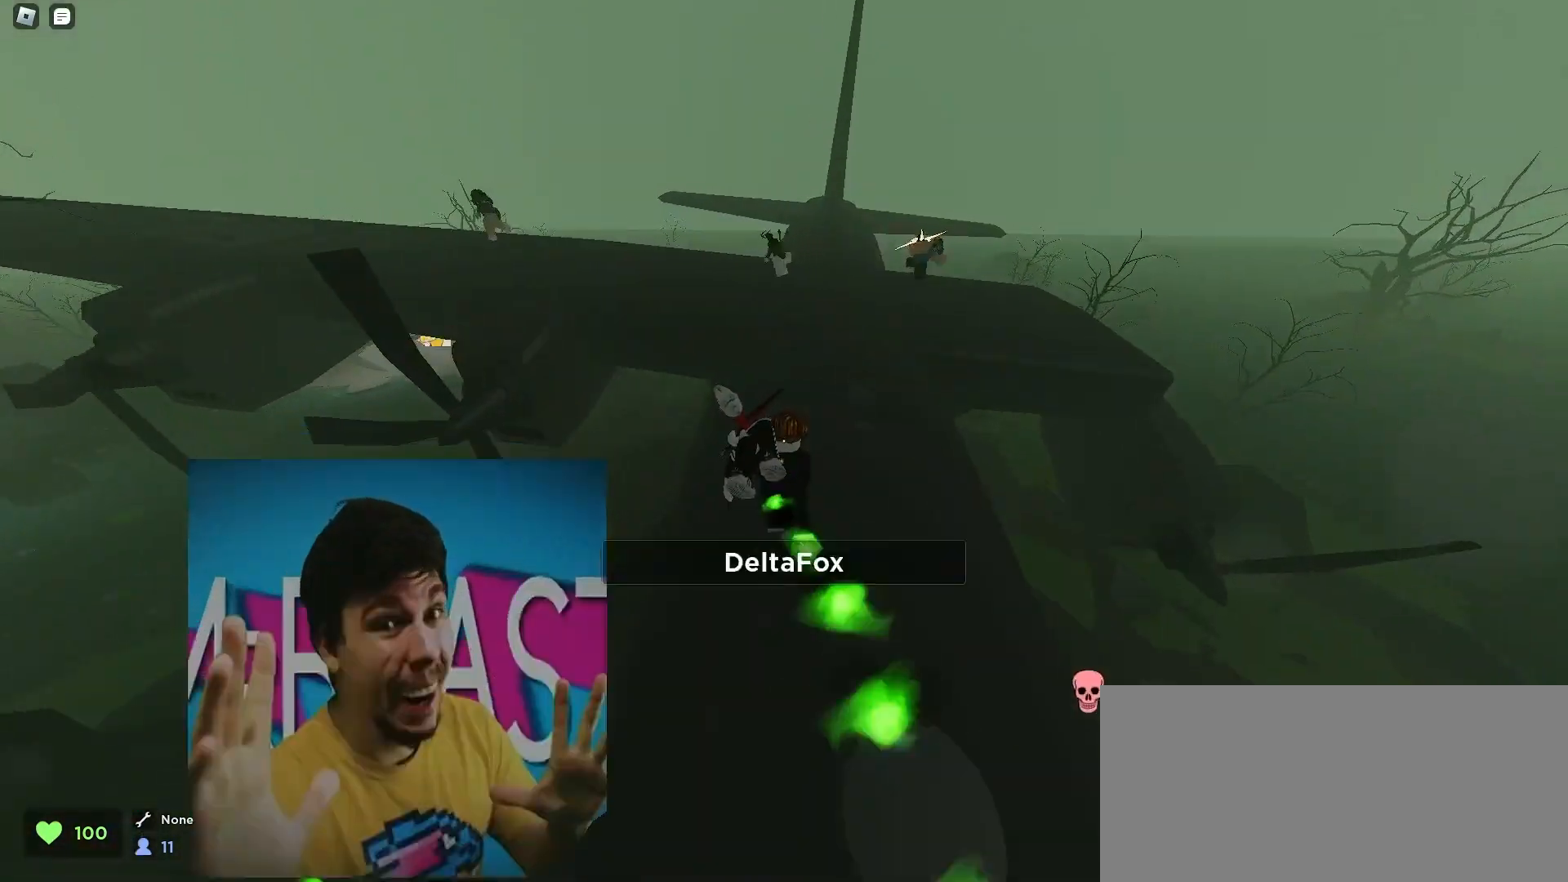
{"keys": ["d", "w"], "mouse": [], "events": [[200, "a", "down"], [200, "d", "up"], [467, "a", "up"], [467, "d", "down"]]}
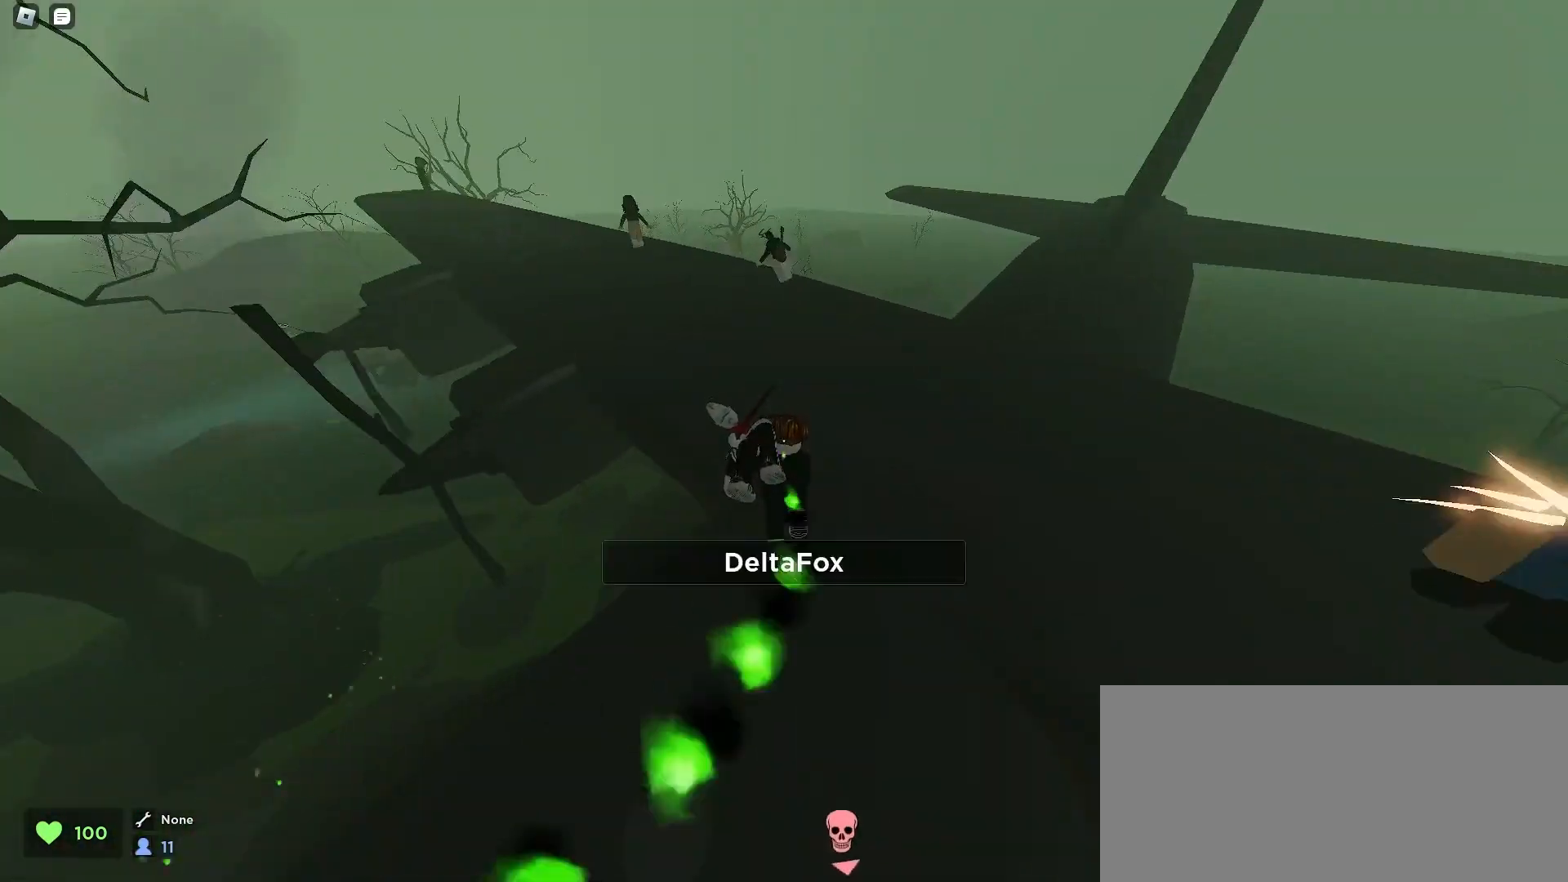
{"keys": ["d", "w"], "mouse": [], "events": [[133, "a", "down"], [133, "d", "up"], [300, "a", "up"], [300, "d", "down"]]}
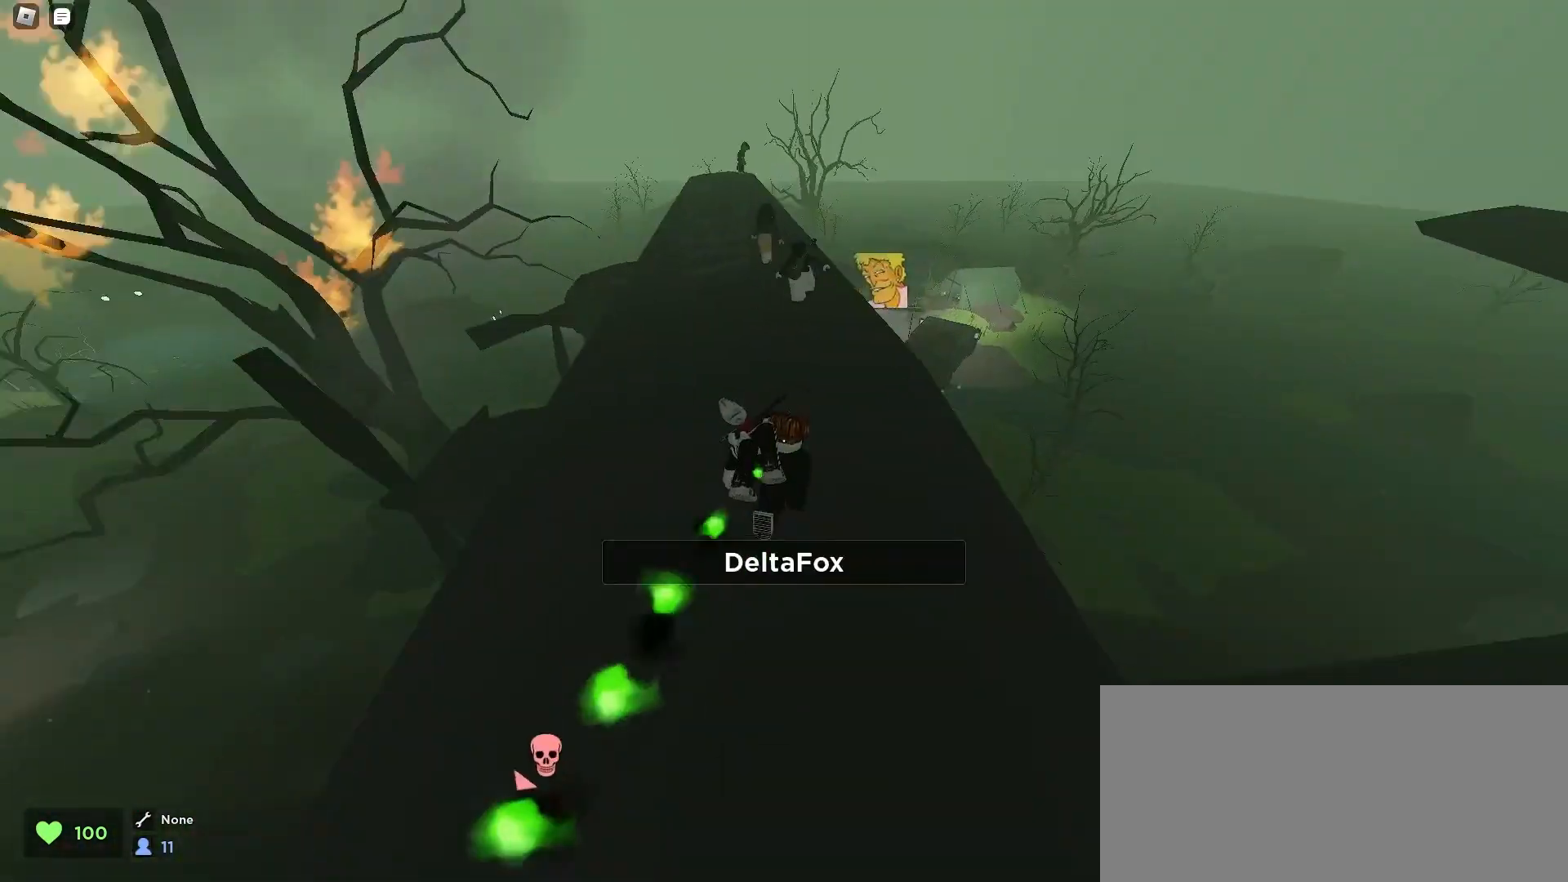
{"keys": ["a", "w"], "mouse": [], "events": [[367, "d", "up"], [400, "a", "down"]]}
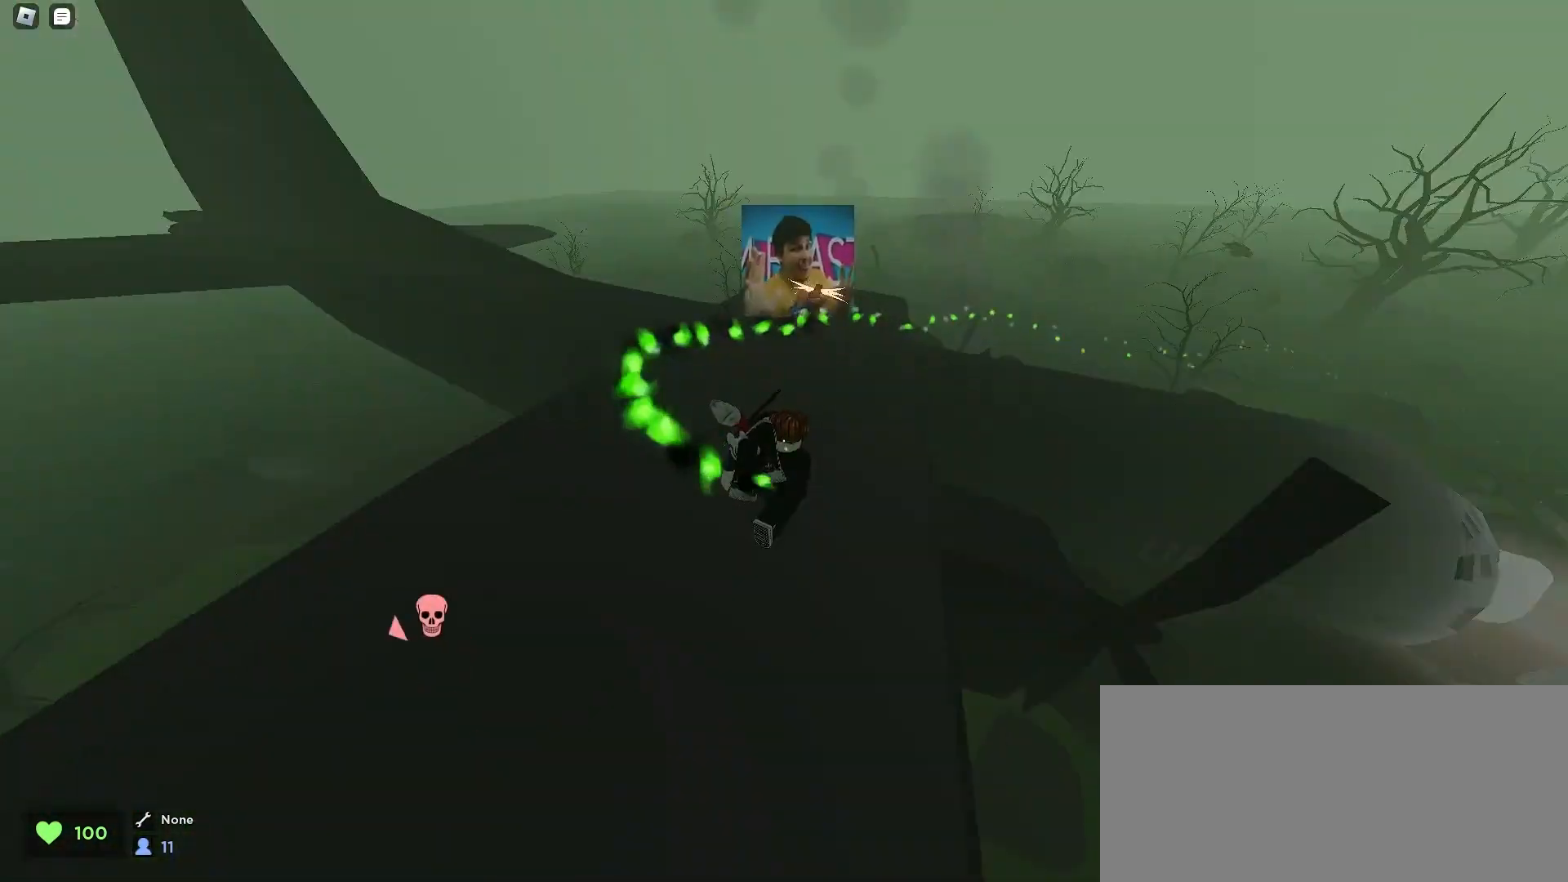
{"keys": ["d", "w"], "mouse": [], "events": [[33, "a", "up"], [33, "d", "down"]]}
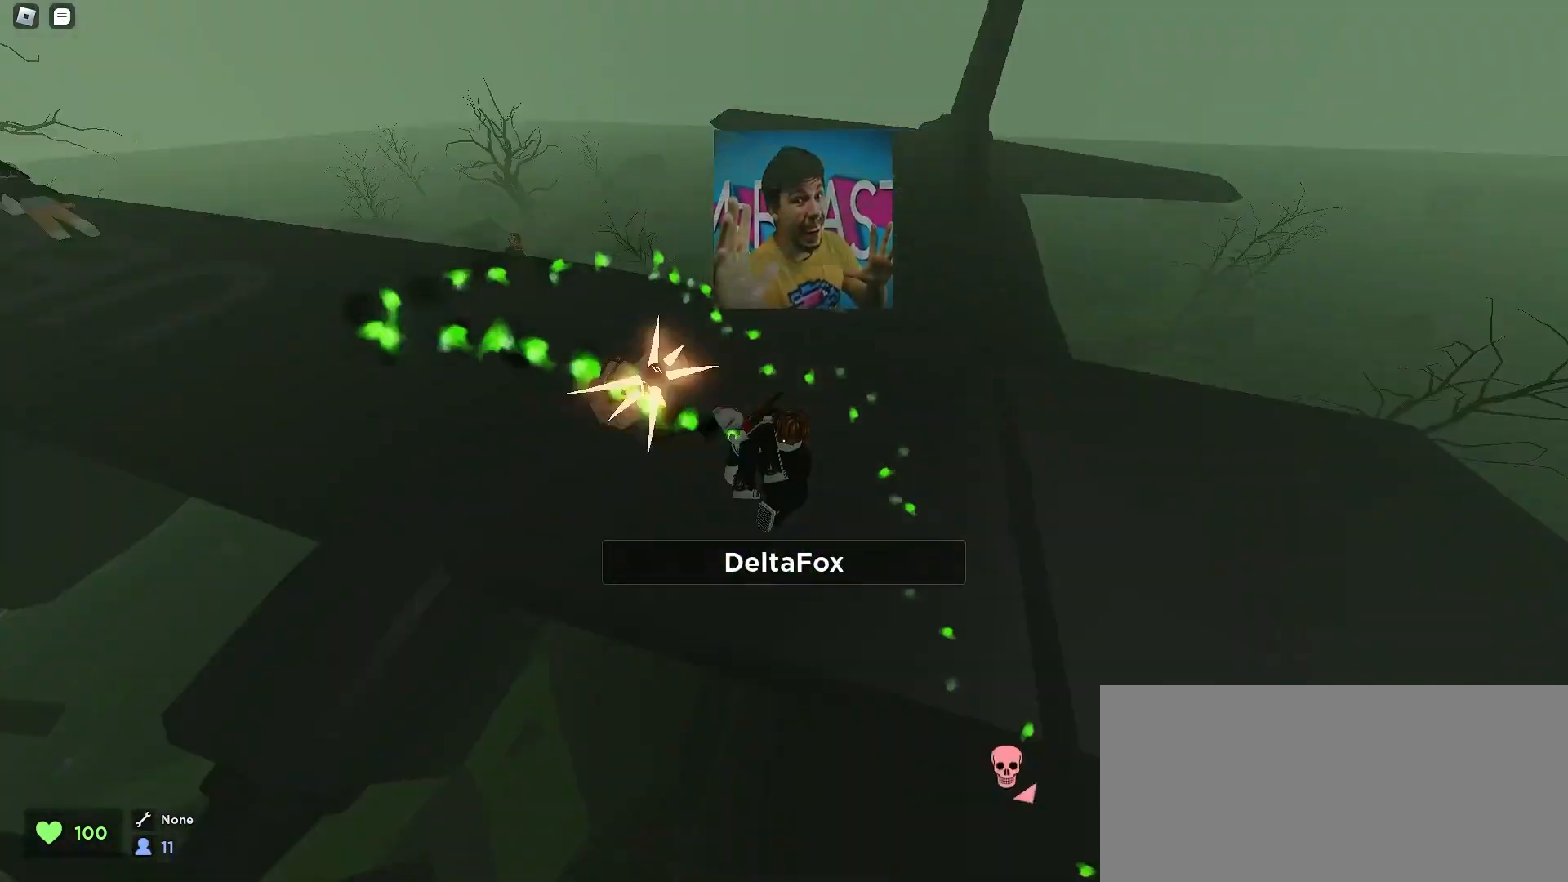
{"keys": ["d", "w"], "mouse": [], "events": []}
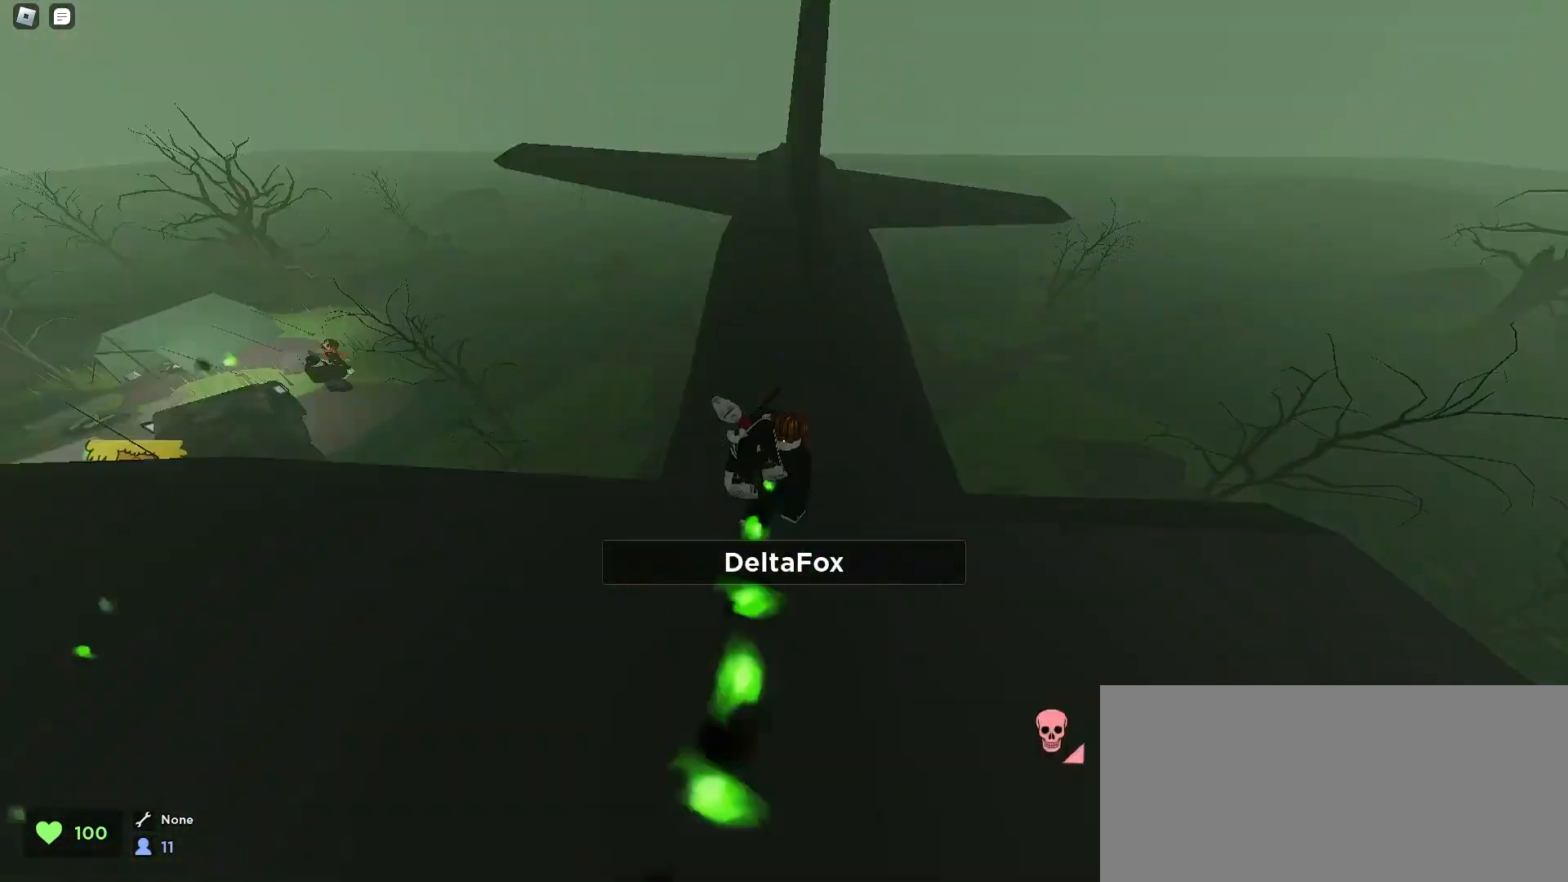
{"keys": ["a", "w"], "mouse": [], "events": [[33, "d", "up"], [67, "a", "down"], [300, "a", "up"], [433, "a", "down"]]}
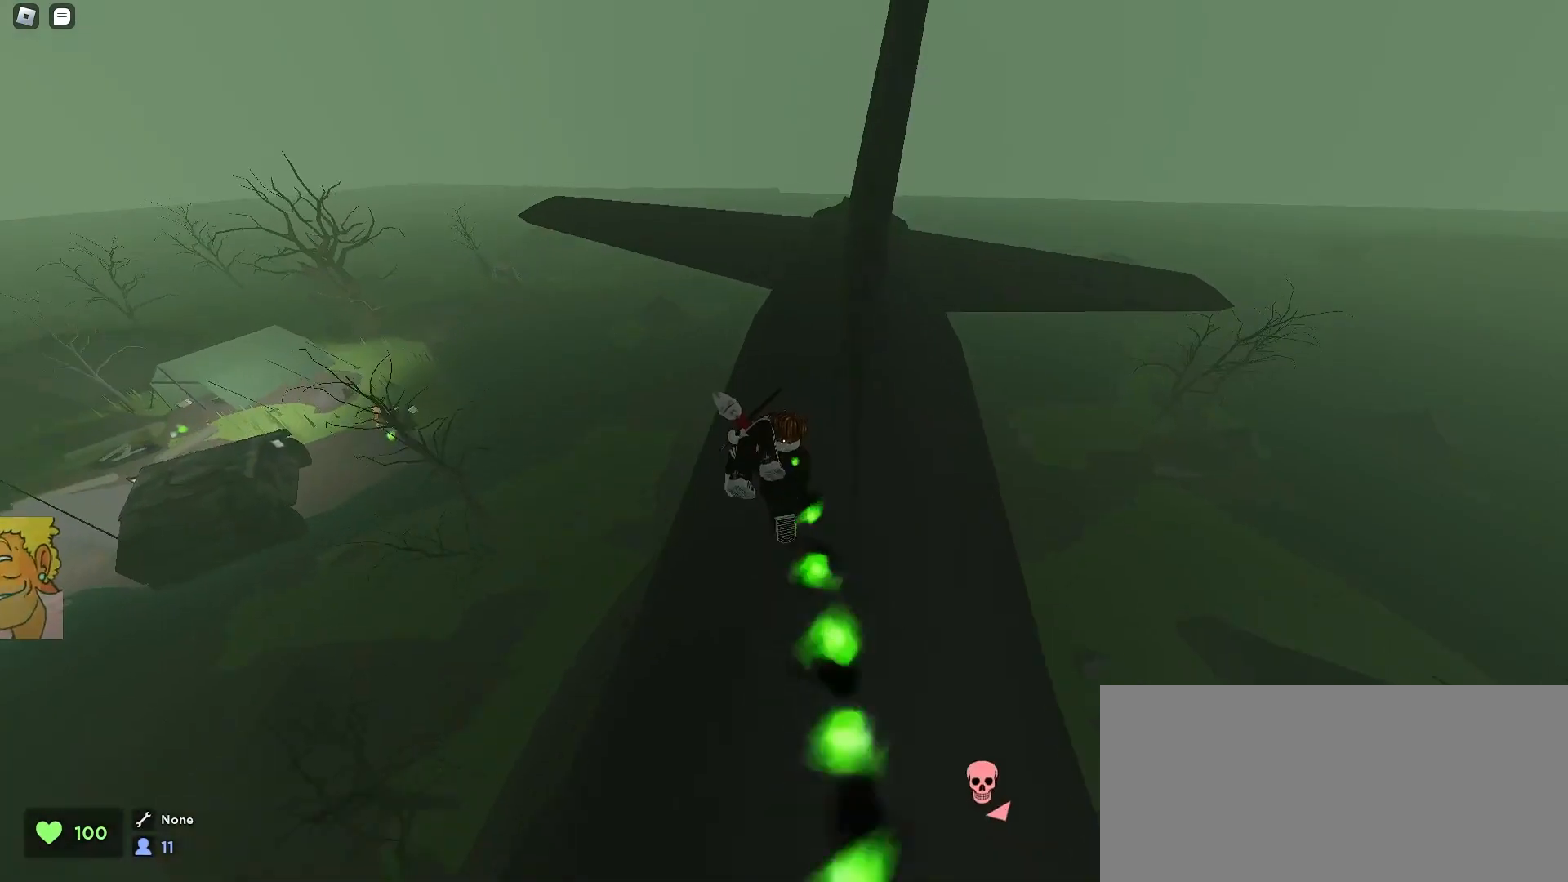
{"keys": ["d", "w"], "mouse": [], "events": [[33, "a", "up"], [33, "d", "down"], [133, "a", "down"], [133, "d", "up"], [233, "a", "up"], [233, "d", "down"], [300, "a", "down"], [300, "d", "up"], [400, "d", "down"], [433, "a", "up"]]}
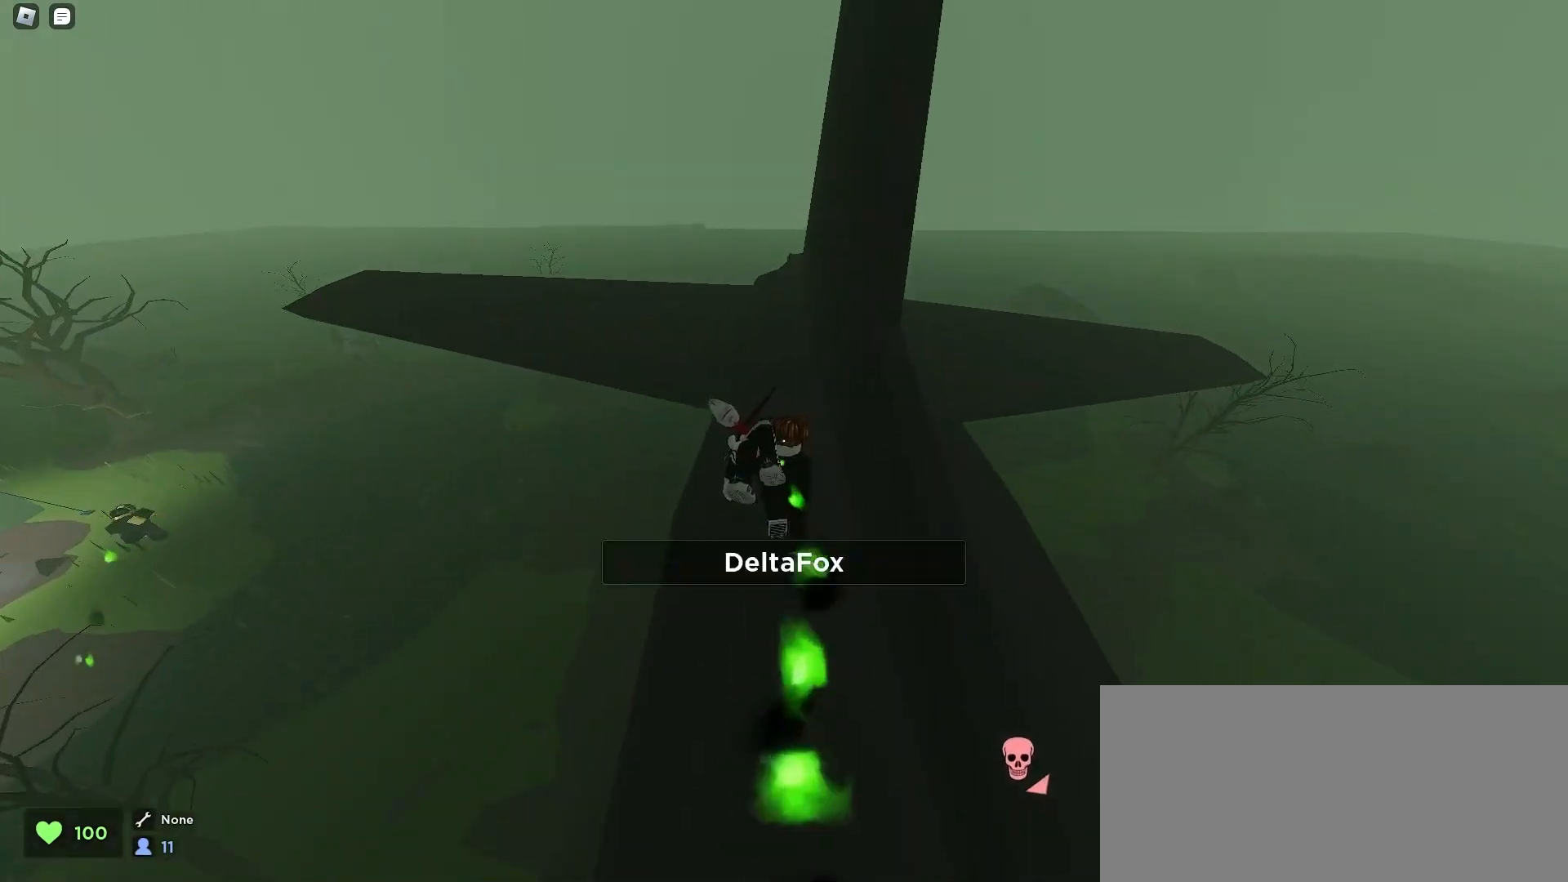
{"keys": ["a", "w"], "mouse": [], "events": [[33, "a", "down"], [33, "d", "up"], [133, "a", "up"], [133, "d", "down"], [200, "d", "up"], [267, "a", "down"]]}